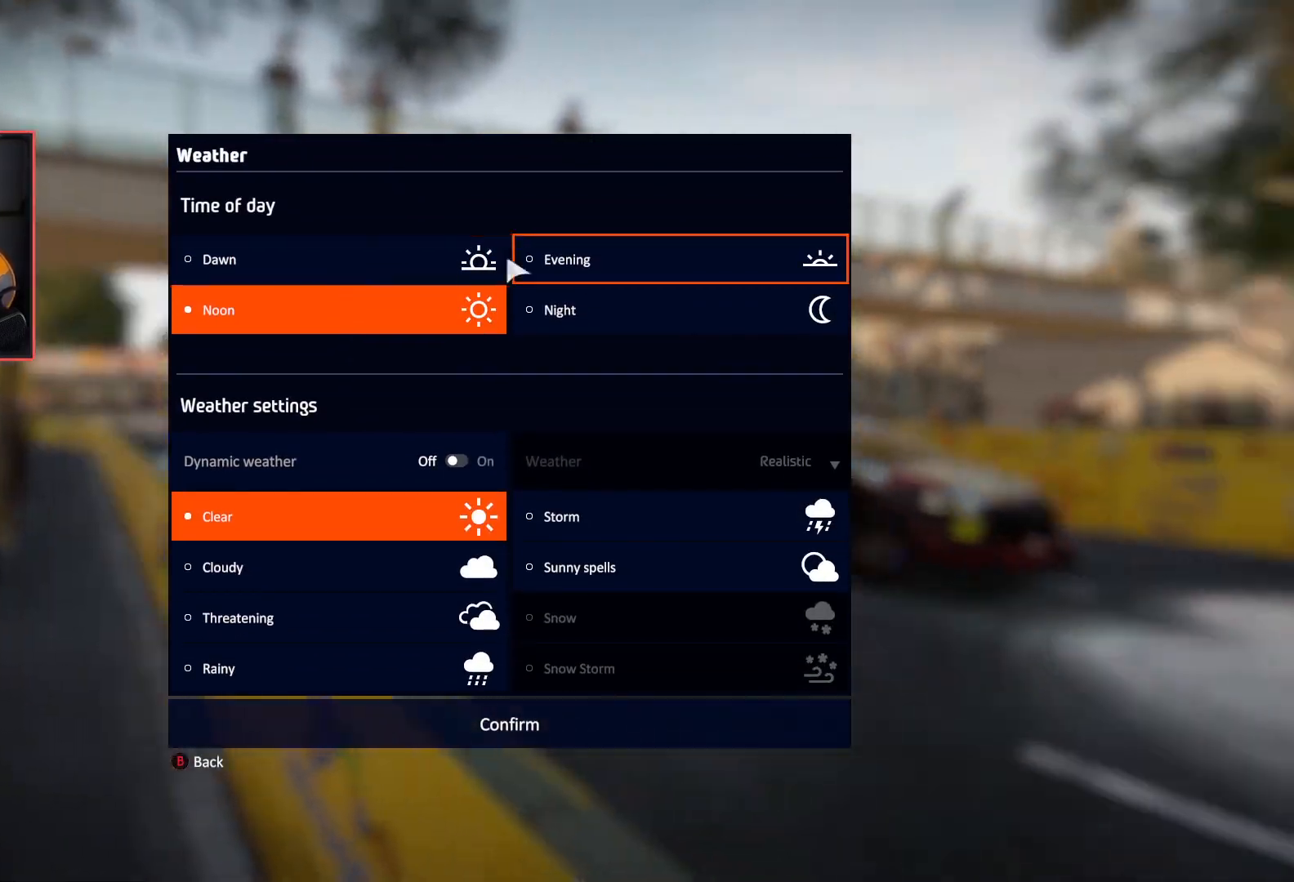
Gameplay with a controller (Xbox layout); each line is a JSON object with the inputs held at the frame after it. "events" lists button and stick changes between this image and that frame as [ms after this image, input, new state], when the widget could be followed in between.
{"buttons": [], "left_stick": "center", "right_stick": "center", "events": [[83, "left_stick", "center"]]}
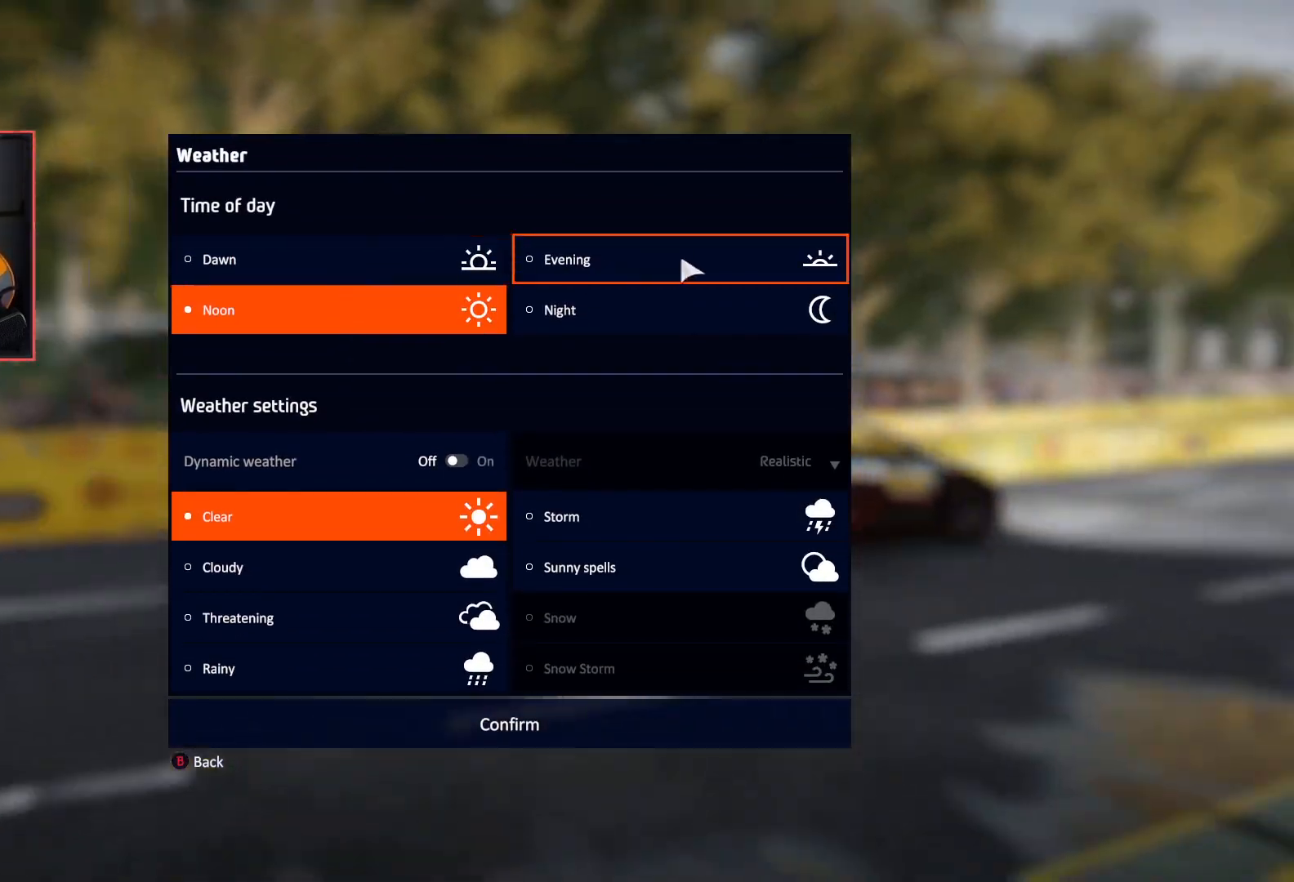
{"buttons": [], "left_stick": "center", "right_stick": "center", "events": []}
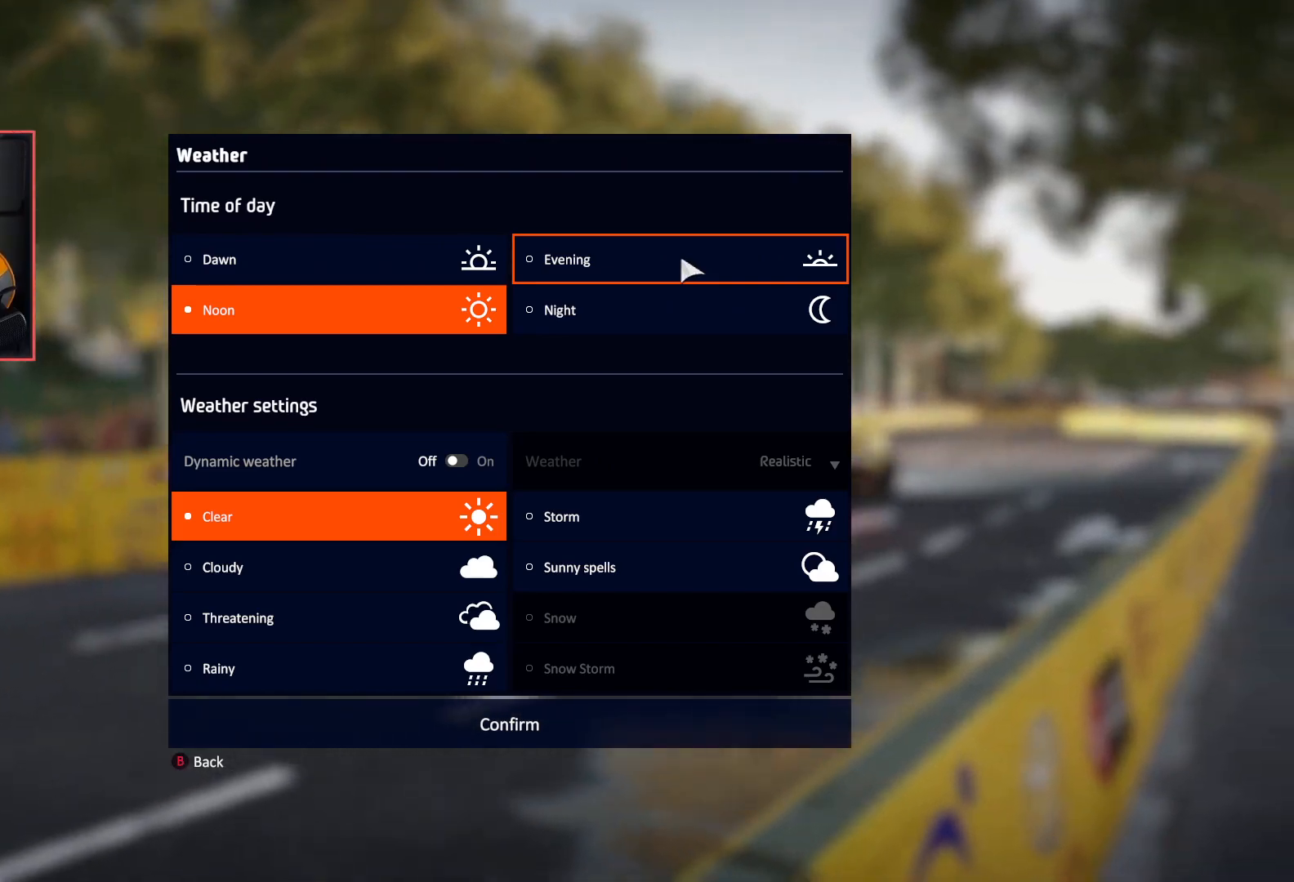
{"buttons": [], "left_stick": "center", "right_stick": "center", "events": [[267, "A", "down"], [383, "A", "up"]]}
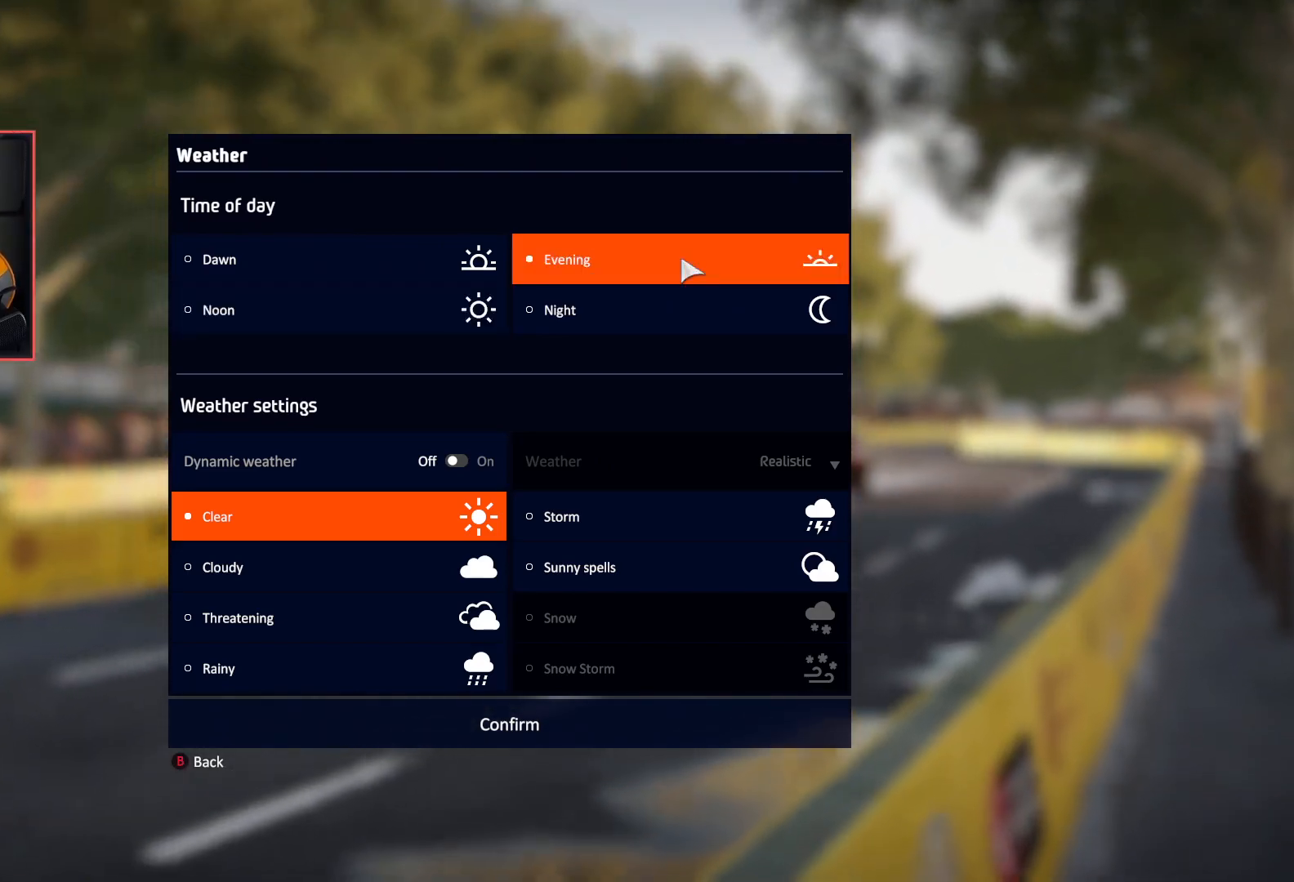
{"buttons": [], "left_stick": "center", "right_stick": "center", "events": []}
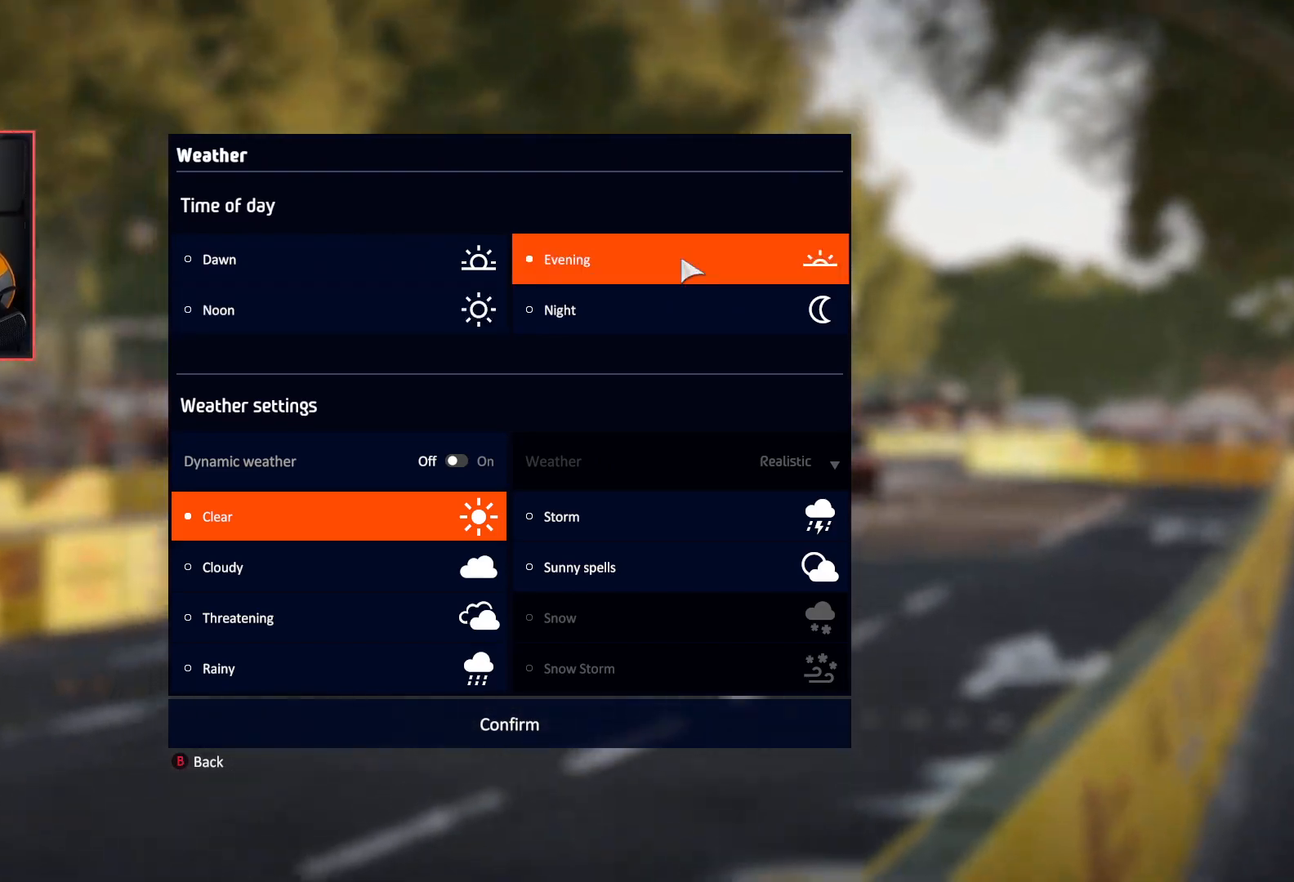
{"buttons": [], "left_stick": "center", "right_stick": "center", "events": [[33, "left_stick", "down"], [250, "left_stick", "center"]]}
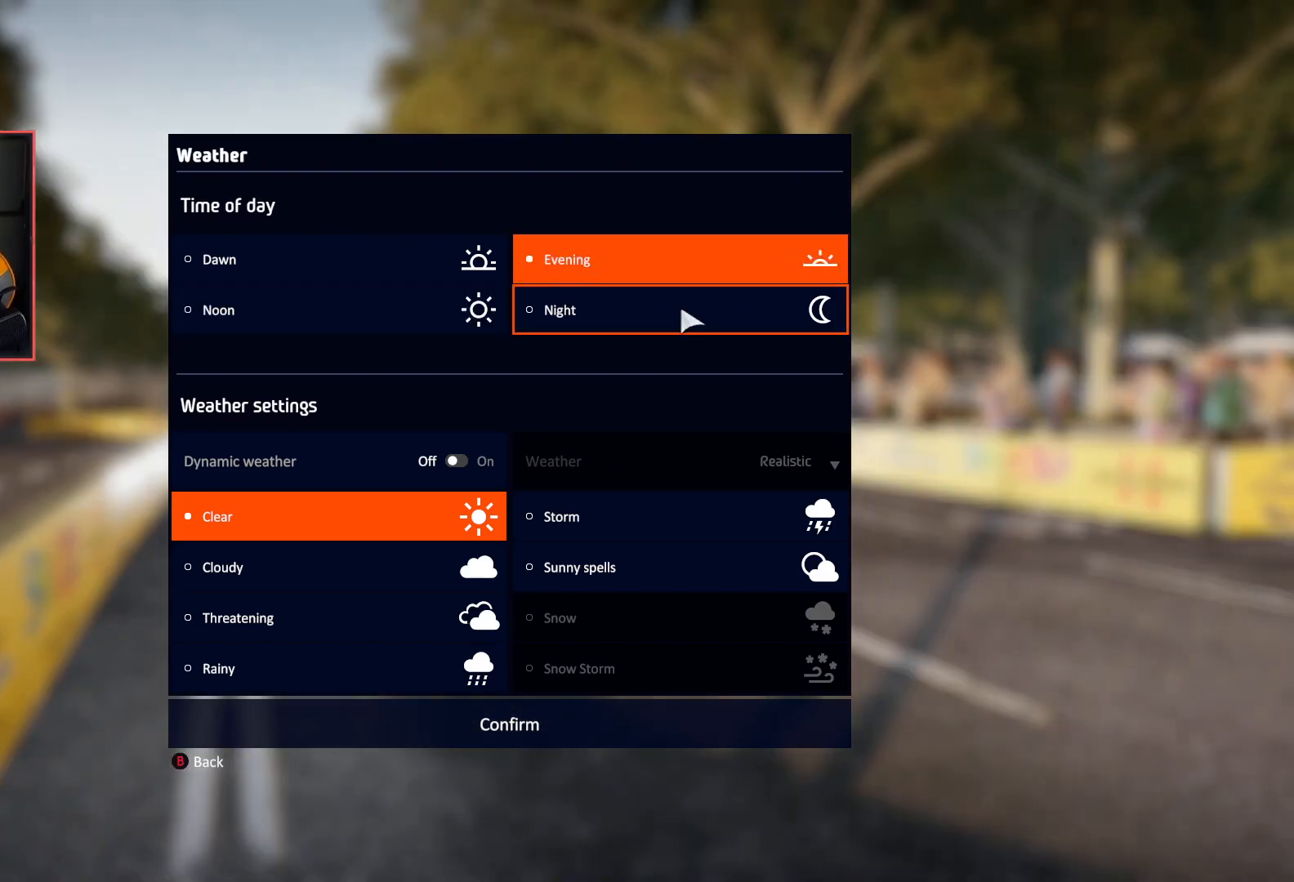
{"buttons": [], "left_stick": "left", "right_stick": "center", "events": [[33, "left_stick", "down"], [233, "left_stick", "center"], [350, "left_stick", "left"]]}
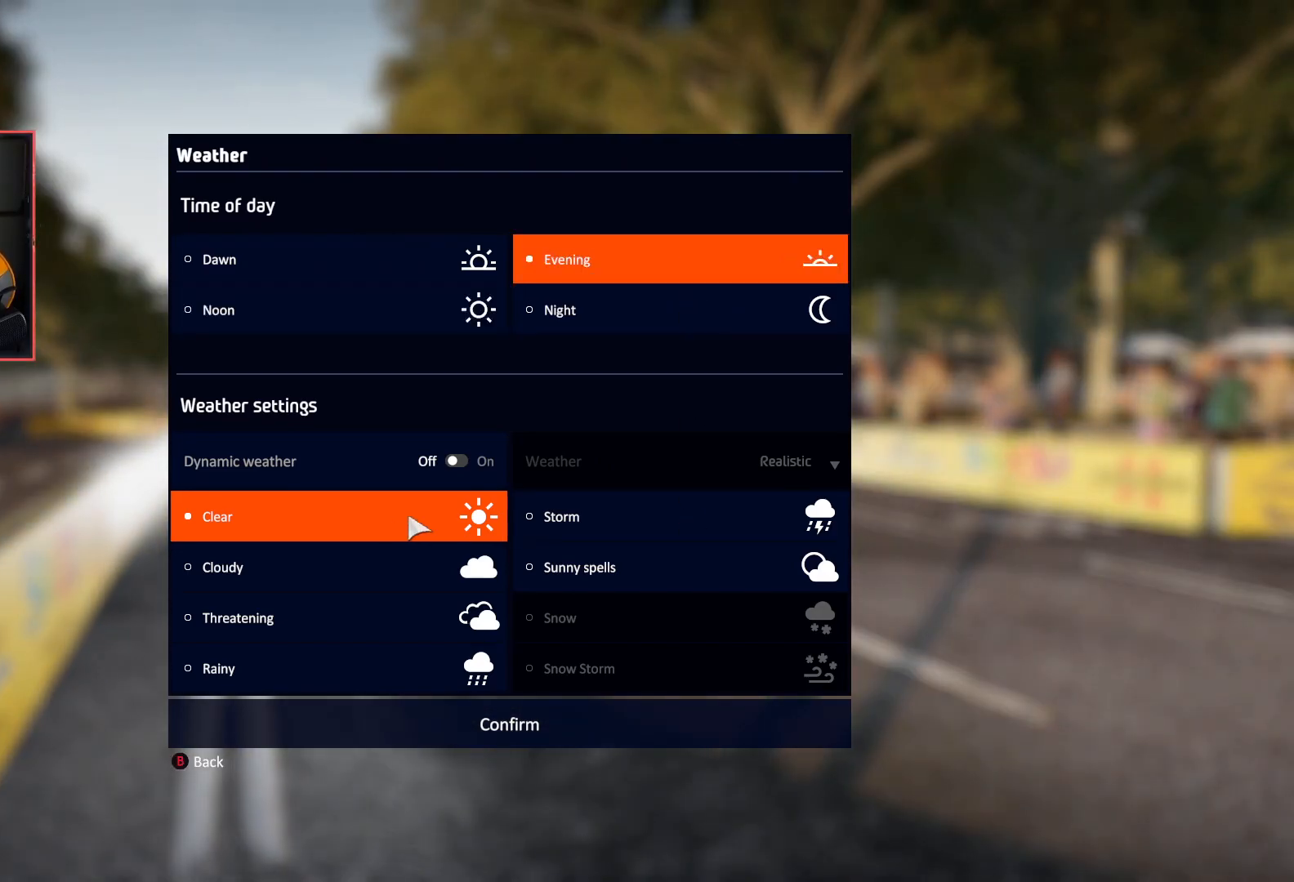
{"buttons": ["A"], "left_stick": "center", "right_stick": "center", "events": [[50, "left_stick", "center"], [133, "left_stick", "up"], [317, "left_stick", "center"], [450, "A", "down"]]}
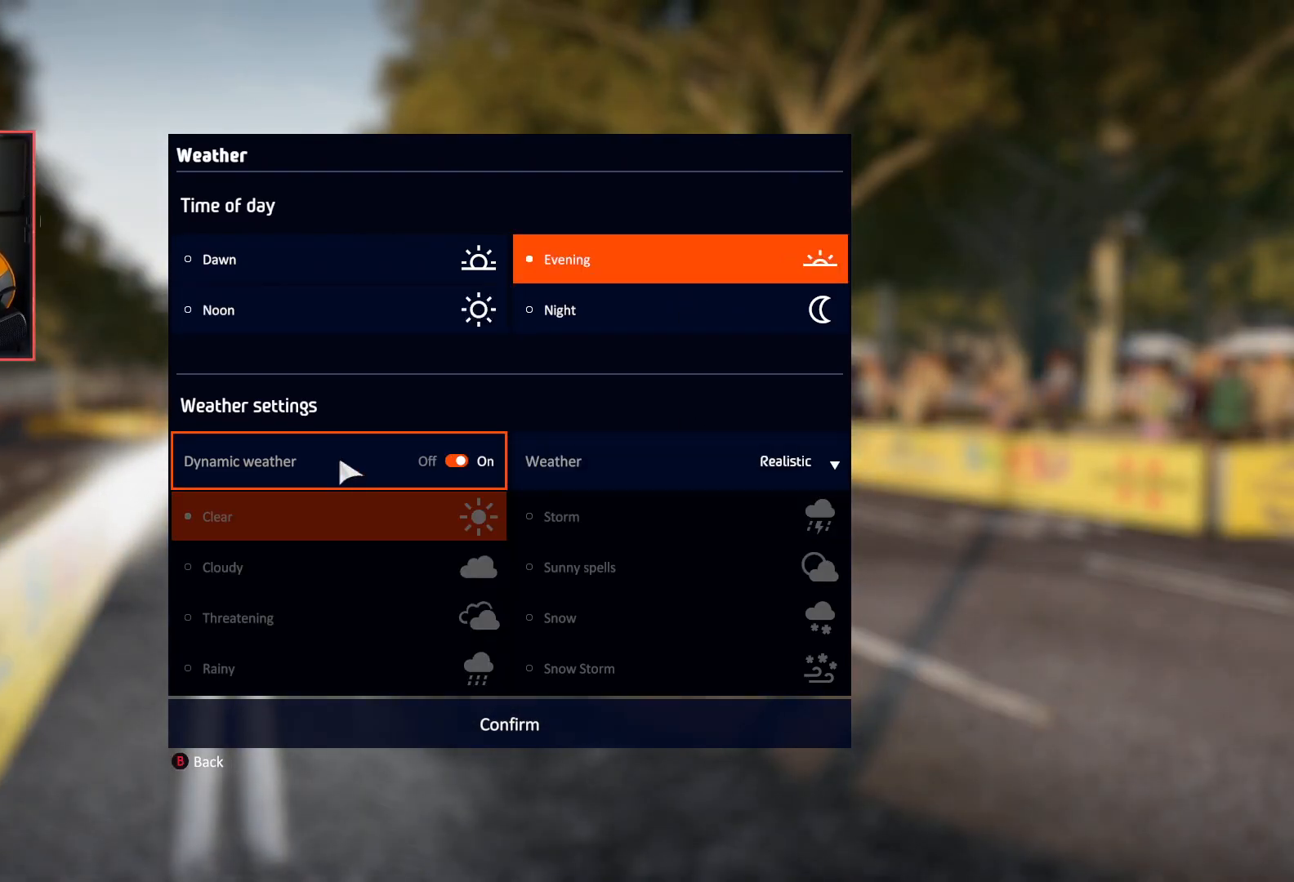
{"buttons": ["A"], "left_stick": "center", "right_stick": "center", "events": [[83, "A", "up"], [300, "left_stick", "right"], [483, "left_stick", "center"], [500, "A", "down"]]}
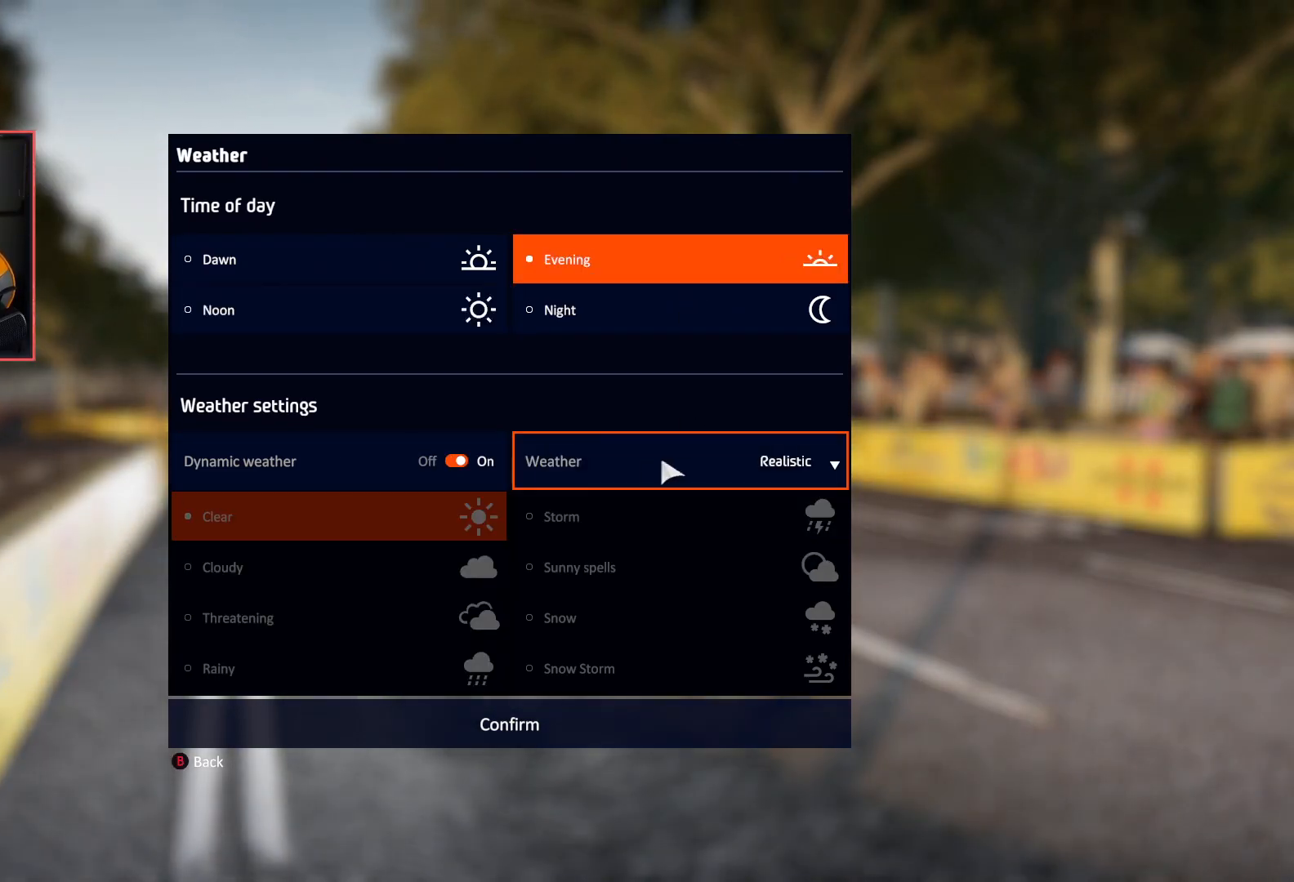
{"buttons": [], "left_stick": "center", "right_stick": "center", "events": [[100, "A", "up"]]}
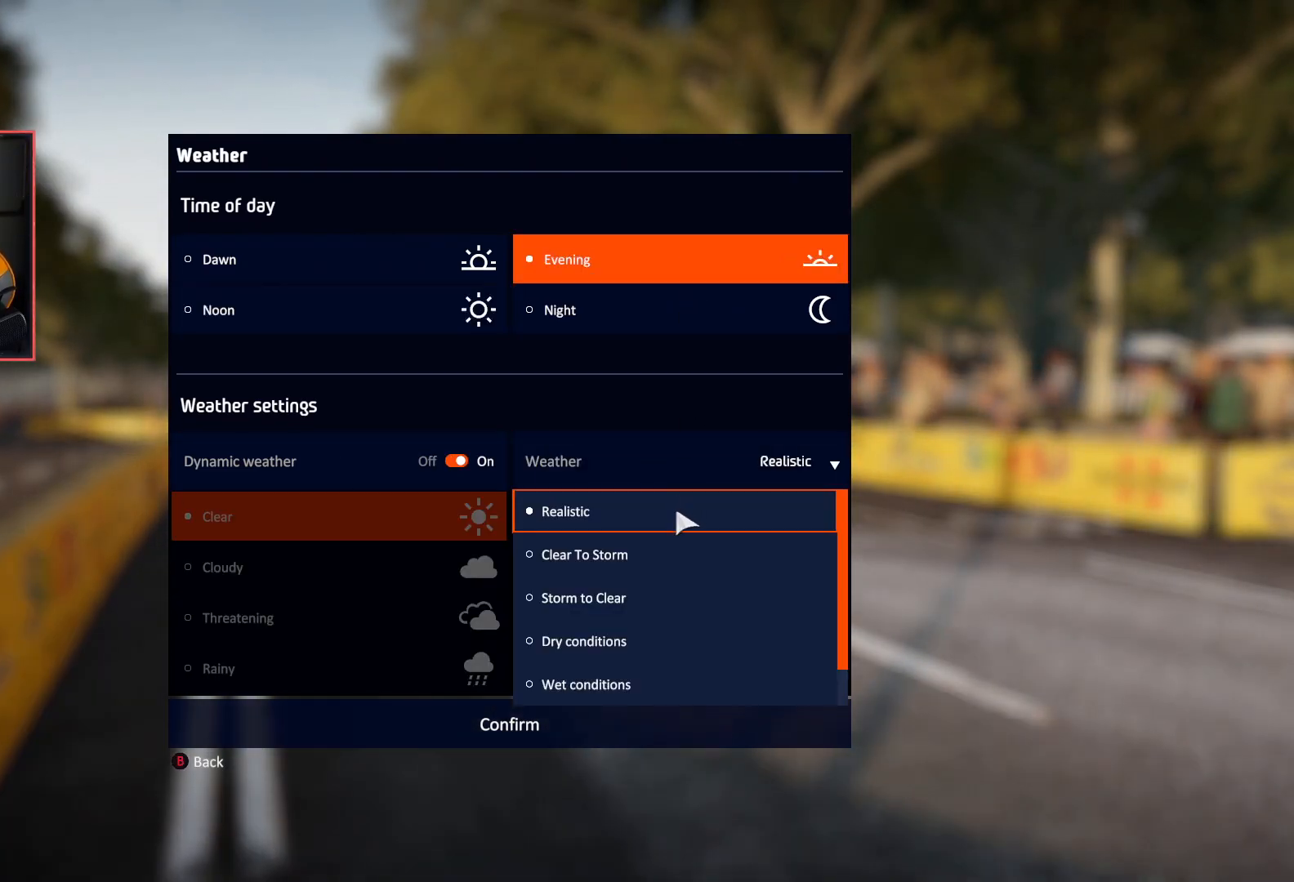
{"buttons": [], "left_stick": "center", "right_stick": "center", "events": []}
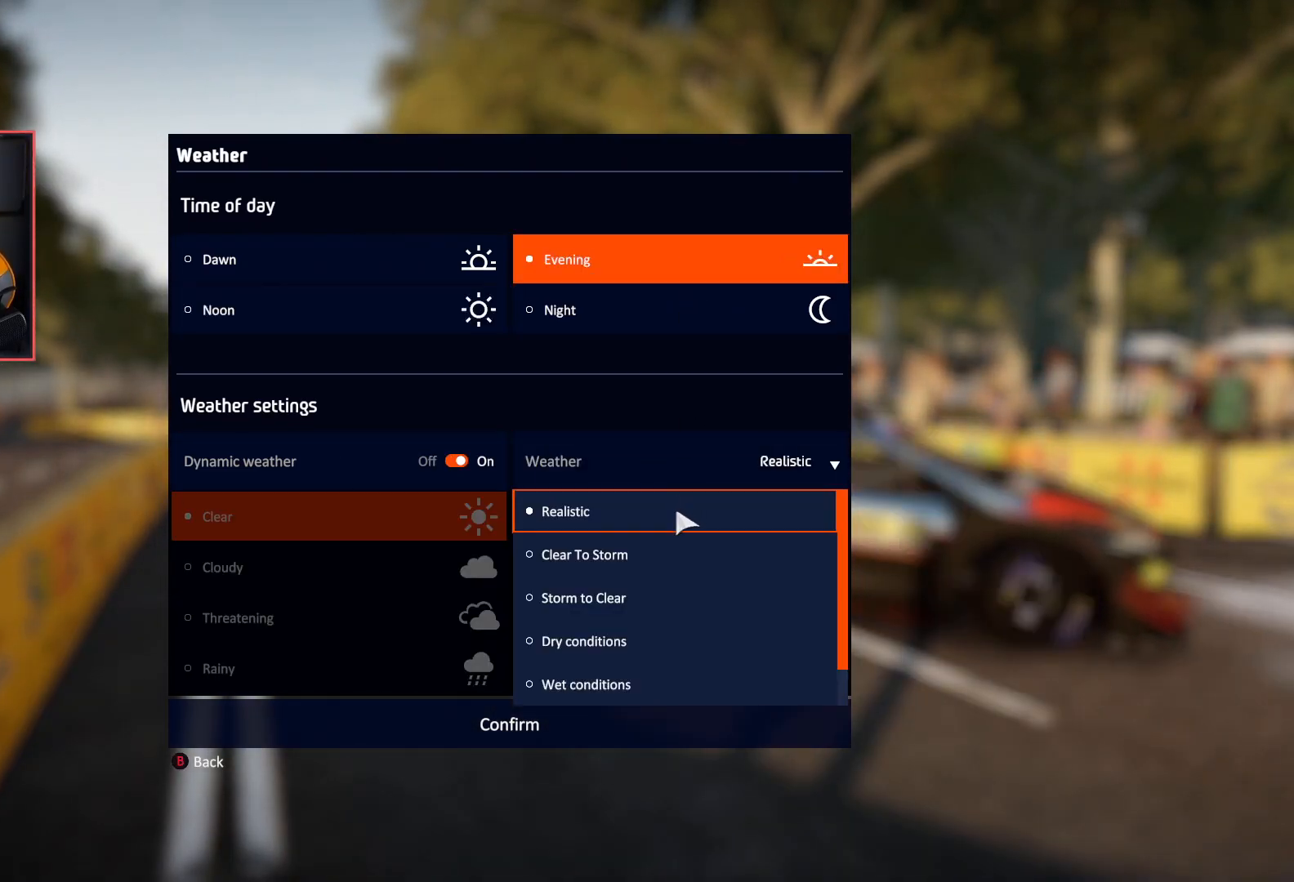
{"buttons": [], "left_stick": "center", "right_stick": "center", "events": []}
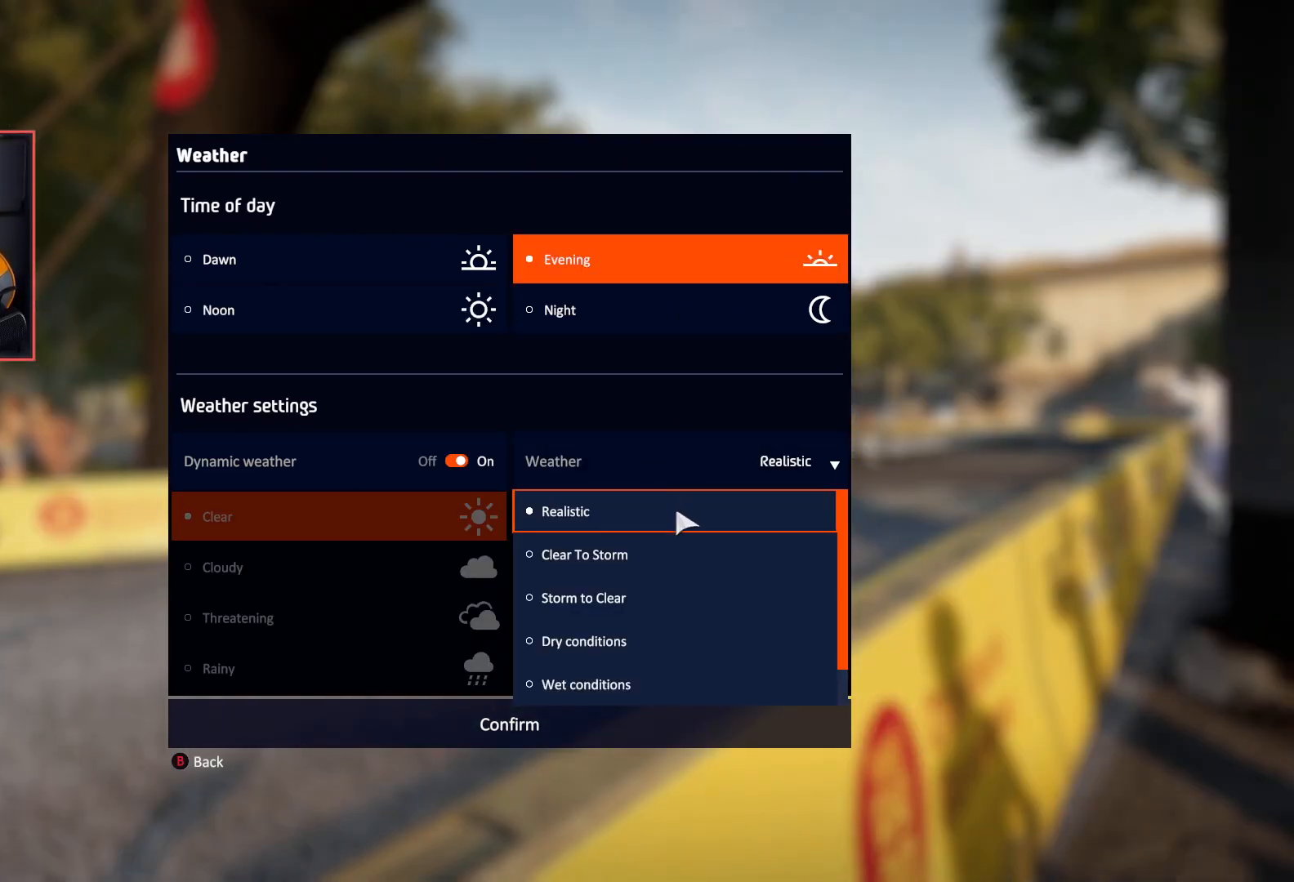
{"buttons": [], "left_stick": "center", "right_stick": "center", "events": [[100, "left_stick", "down"], [267, "left_stick", "center"]]}
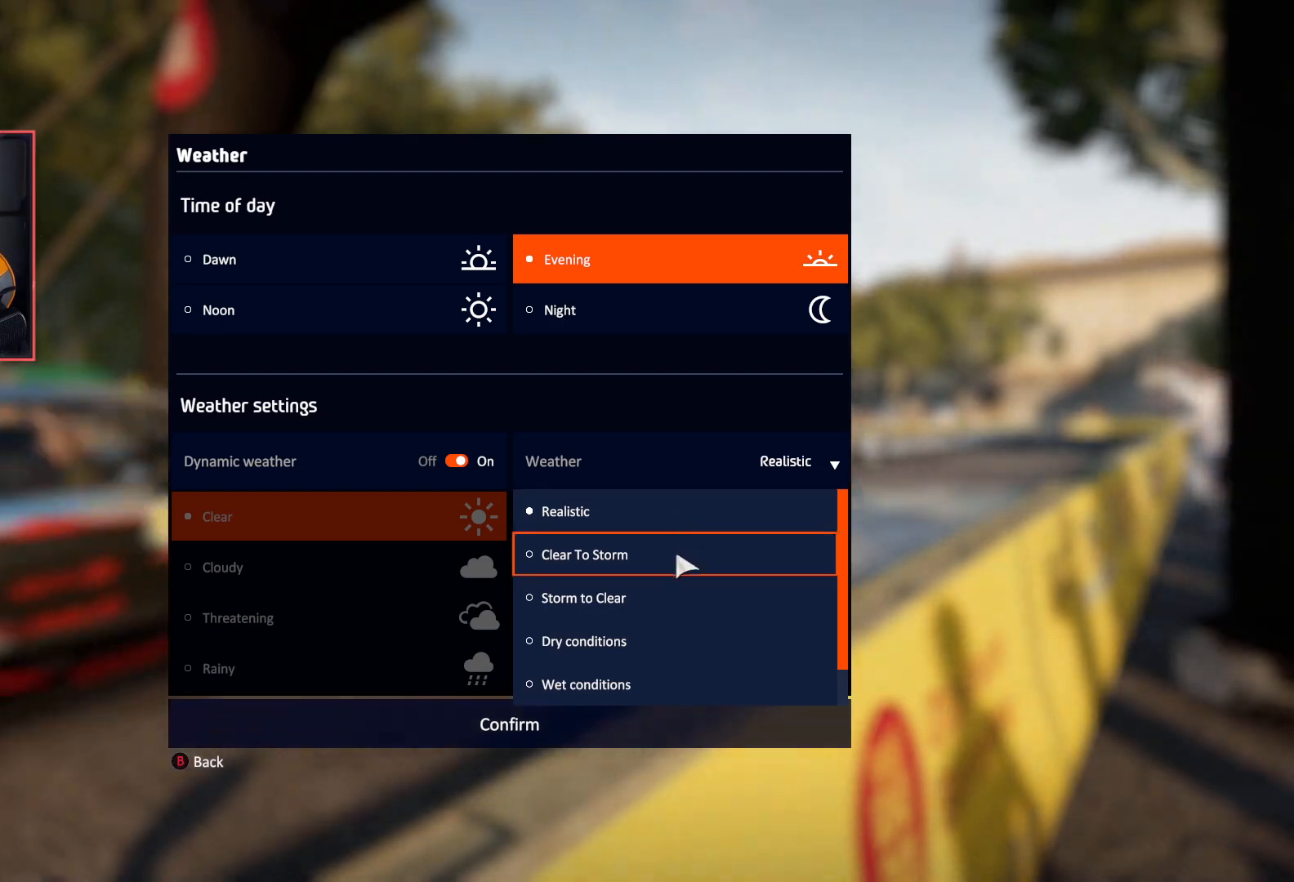
{"buttons": [], "left_stick": "center", "right_stick": "center", "events": [[150, "A", "down"], [283, "A", "up"]]}
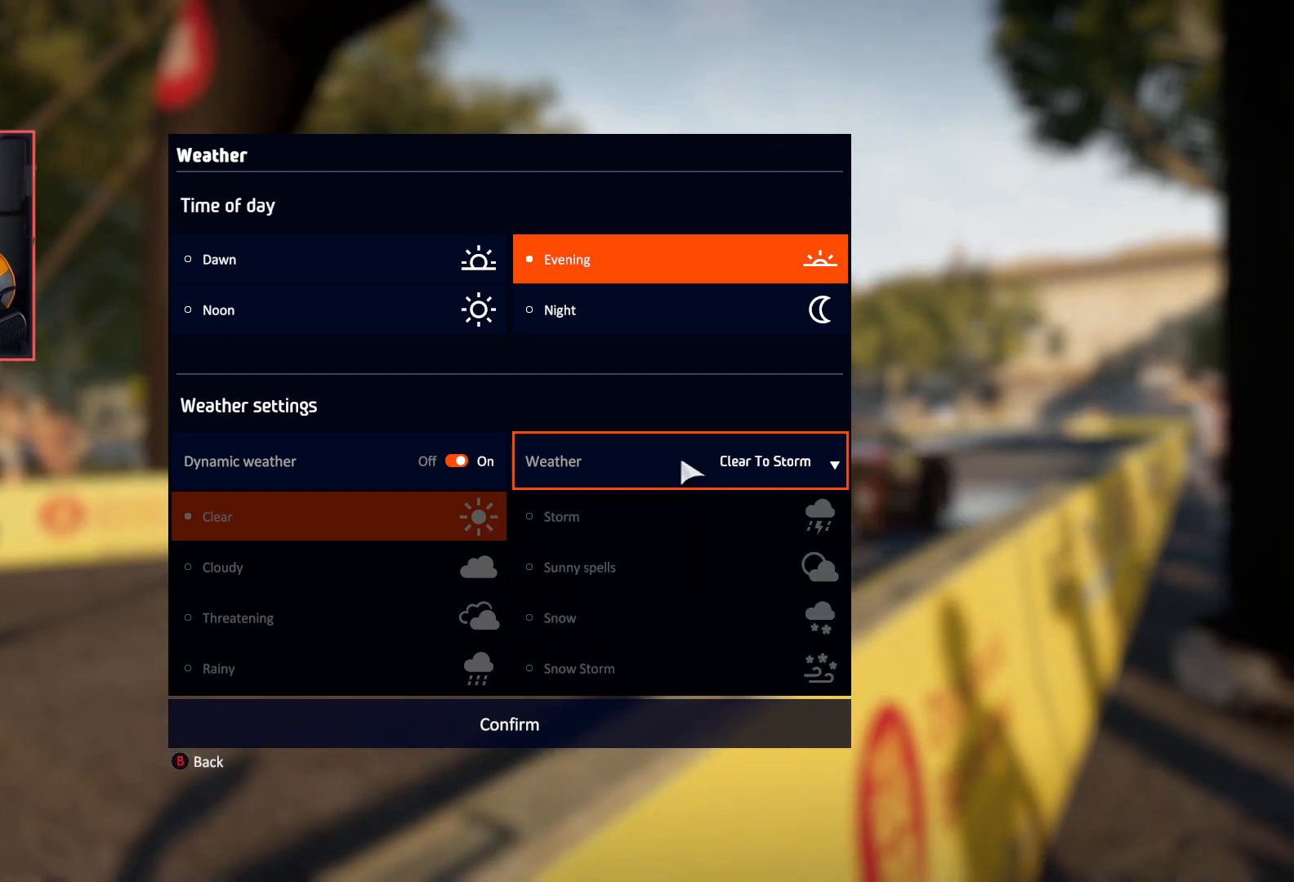
{"buttons": [], "left_stick": "center", "right_stick": "center", "events": [[100, "left_stick", "down"], [283, "left_stick", "center"], [350, "left_stick", "down"], [500, "left_stick", "center"]]}
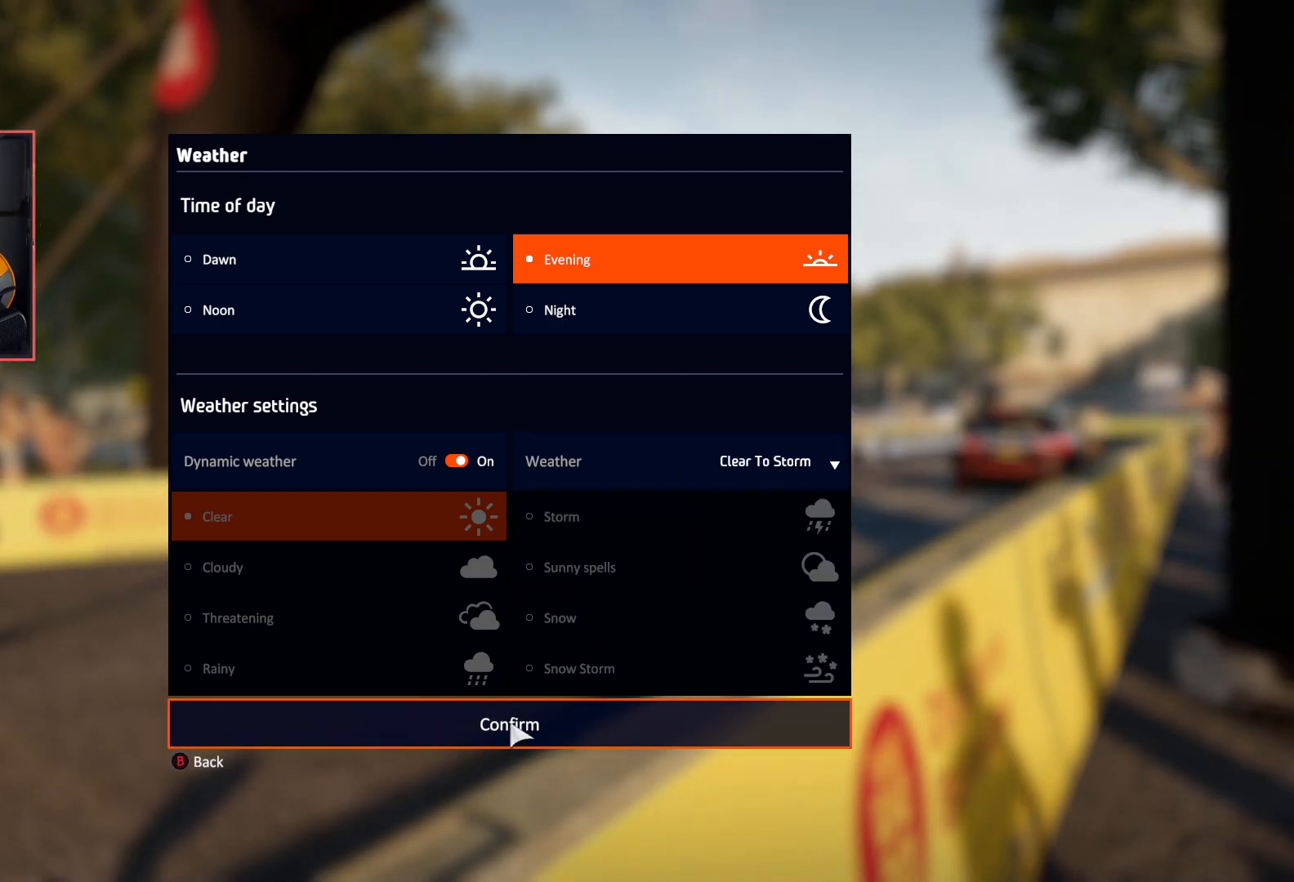
{"buttons": [], "left_stick": "center", "right_stick": "center", "events": [[133, "A", "down"], [250, "A", "up"]]}
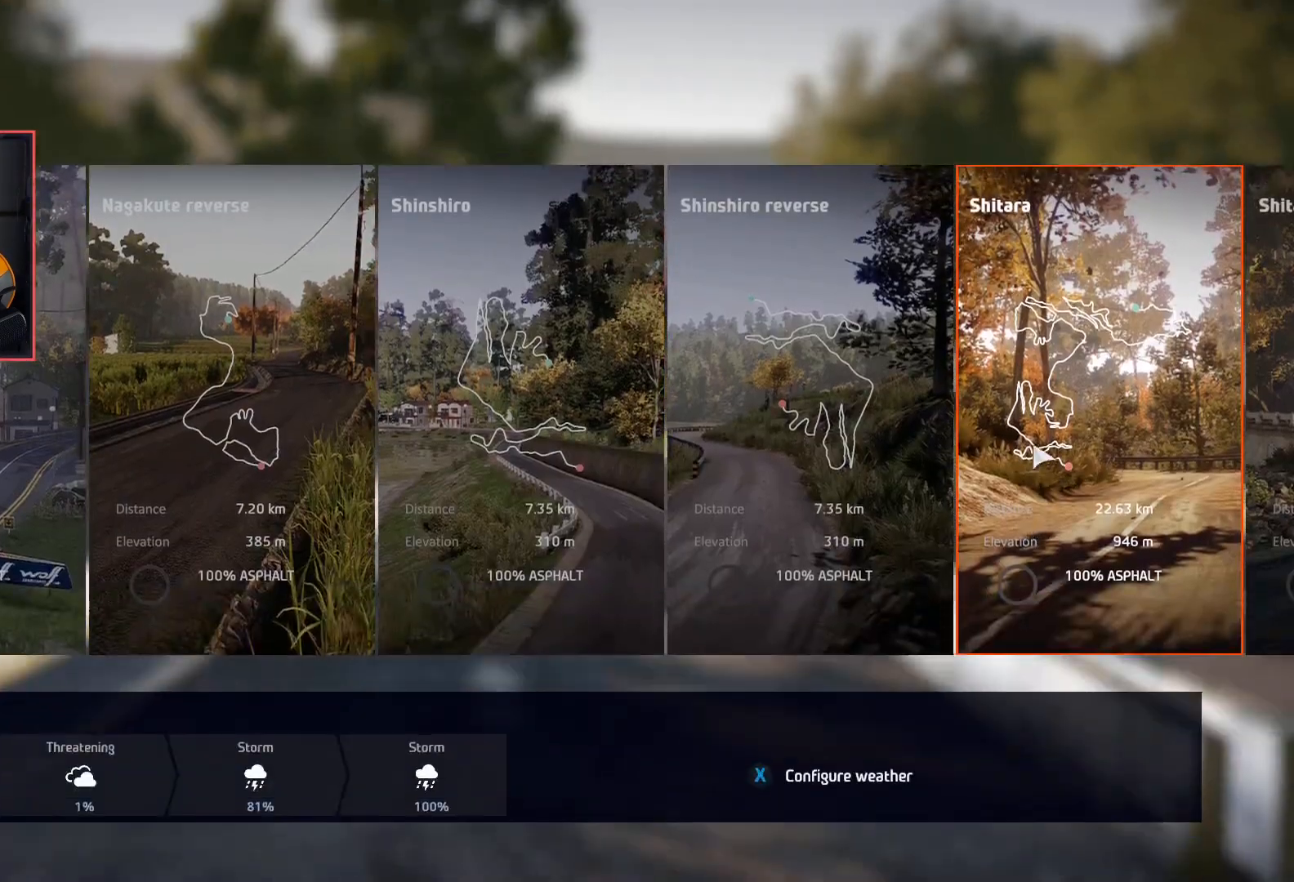
{"buttons": [], "left_stick": "center", "right_stick": "center", "events": []}
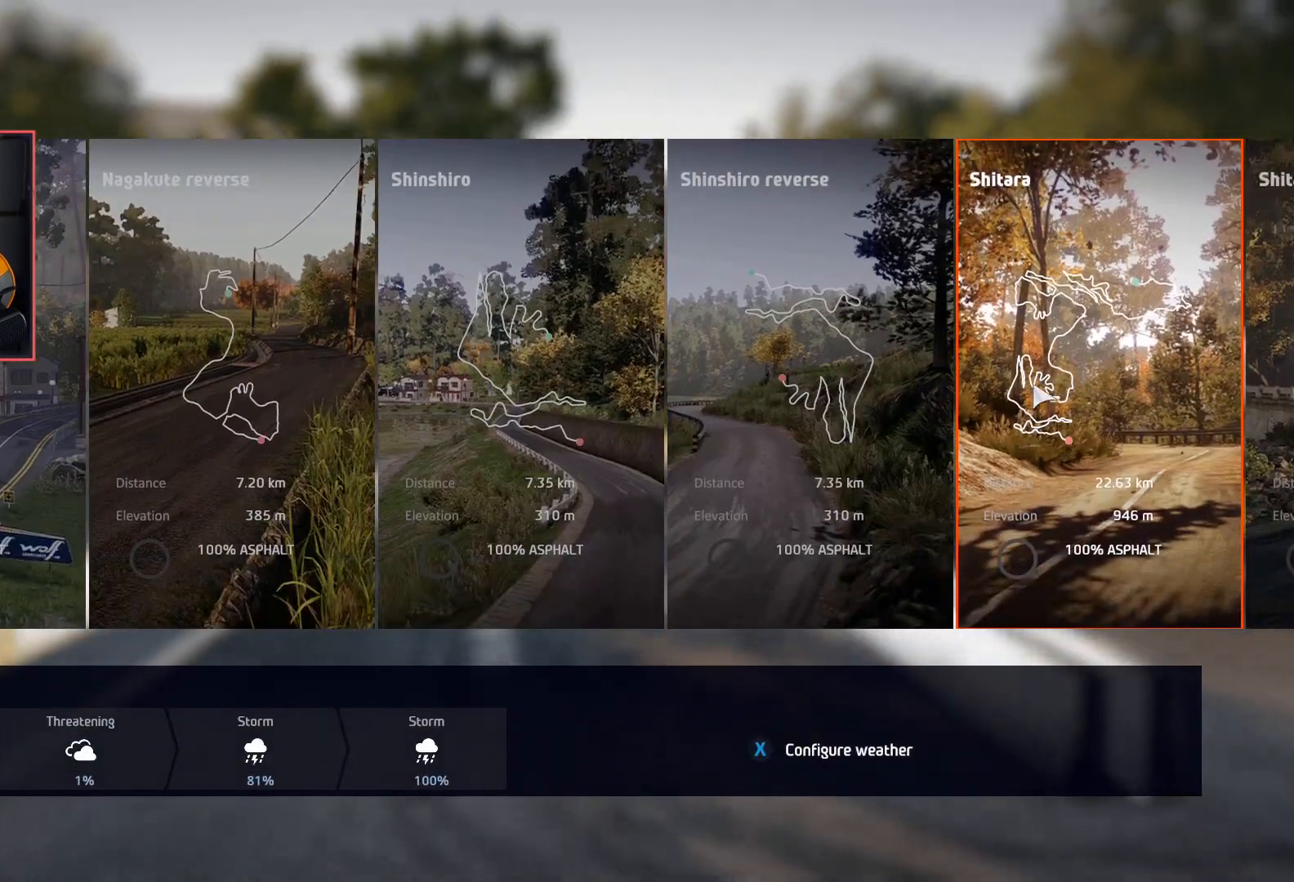
{"buttons": ["A"], "left_stick": "center", "right_stick": "center", "events": [[500, "A", "down"]]}
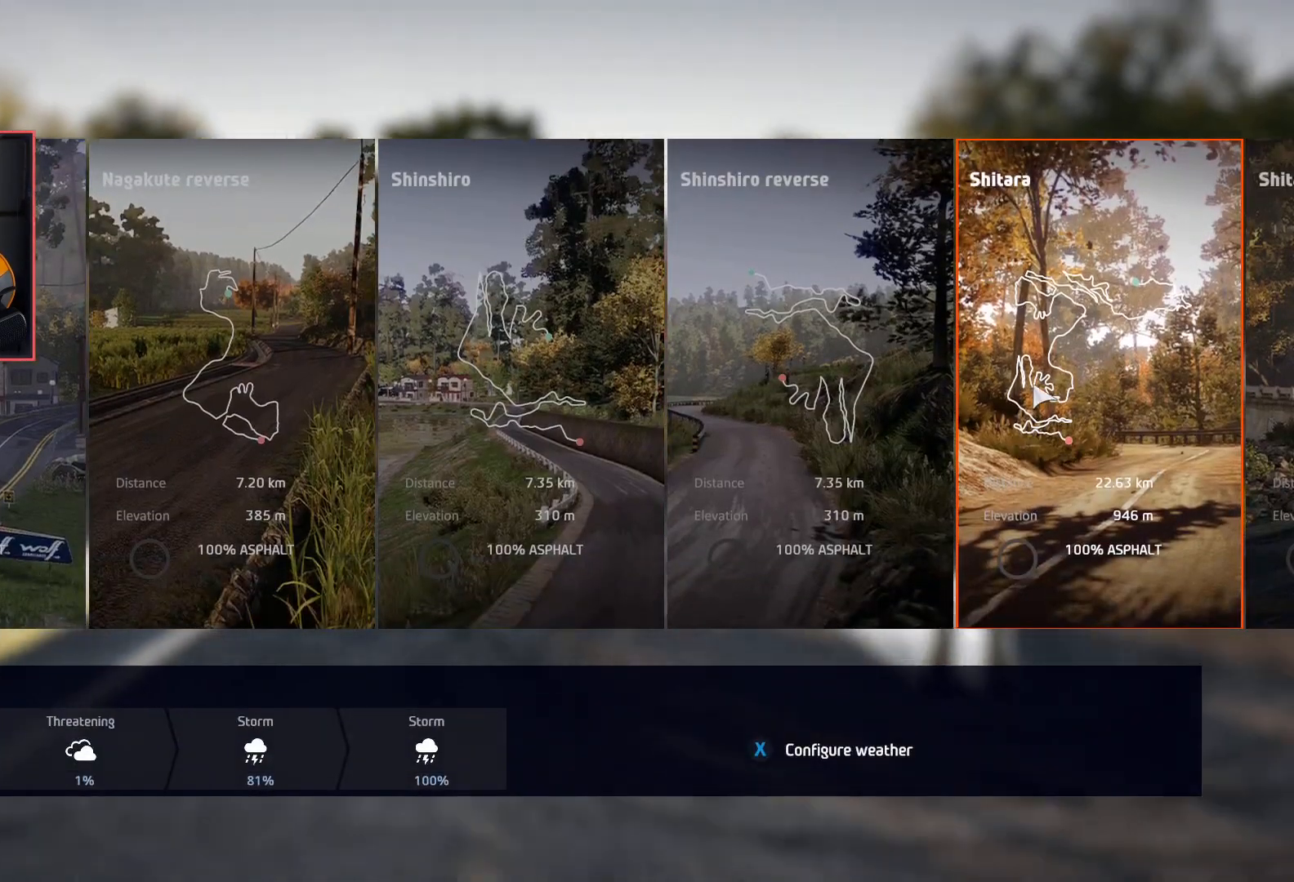
{"buttons": [], "left_stick": "center", "right_stick": "center", "events": [[200, "A", "up"]]}
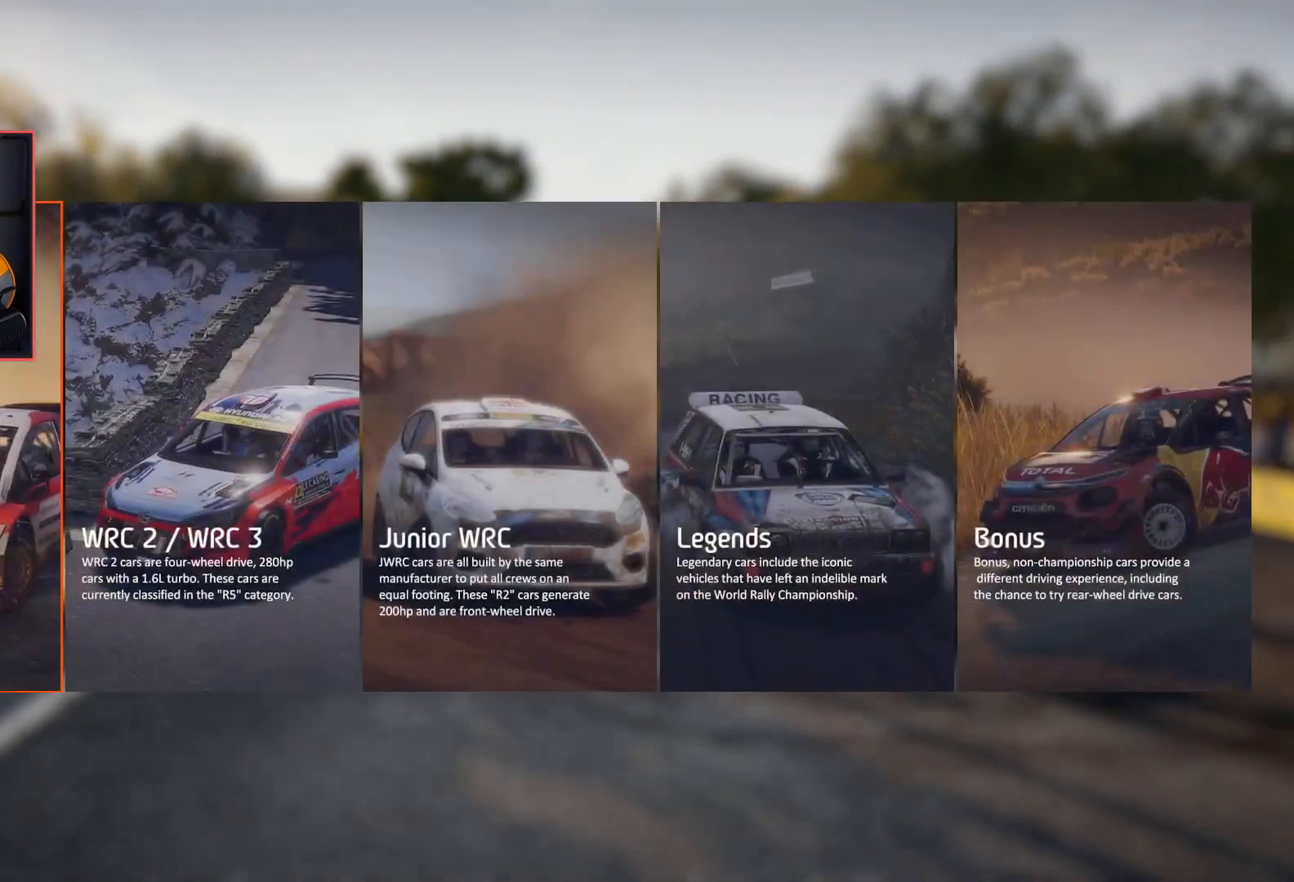
{"buttons": [], "left_stick": "right", "right_stick": "center", "events": [[500, "left_stick", "right"]]}
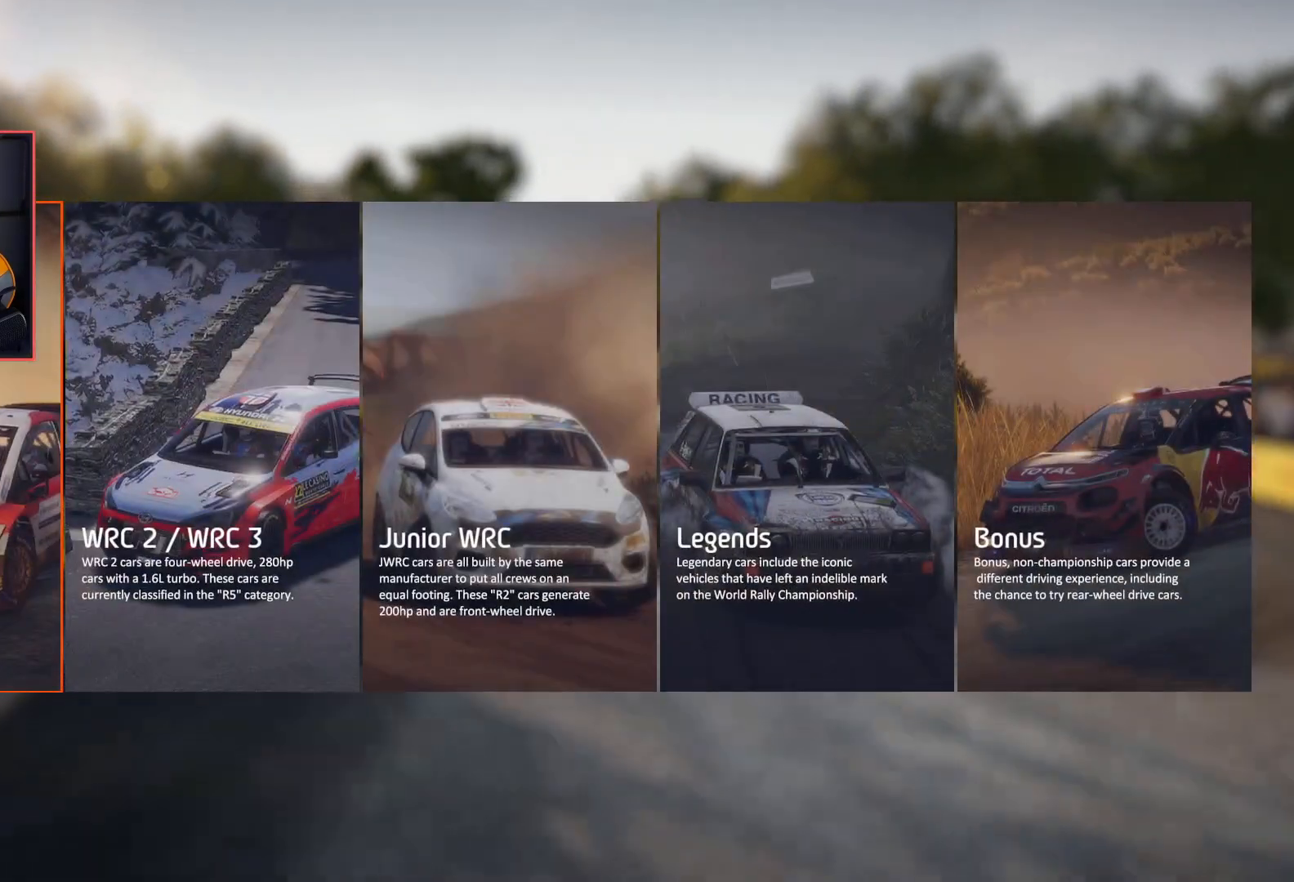
{"buttons": [], "left_stick": "right", "right_stick": "center", "events": [[200, "left_stick", "center"], [333, "left_stick", "right"]]}
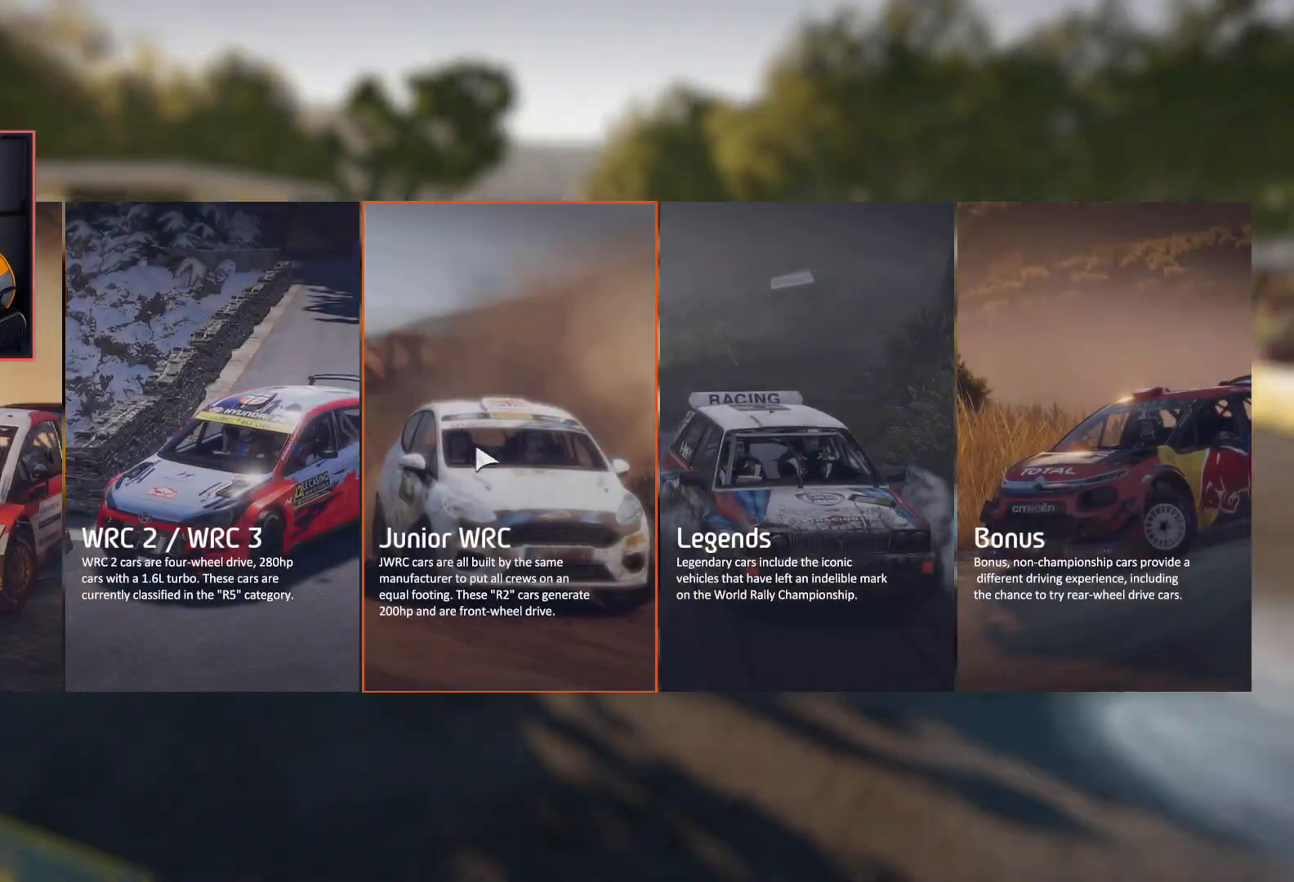
{"buttons": [], "left_stick": "center", "right_stick": "center", "events": [[17, "left_stick", "center"], [317, "A", "down"], [400, "A", "up"]]}
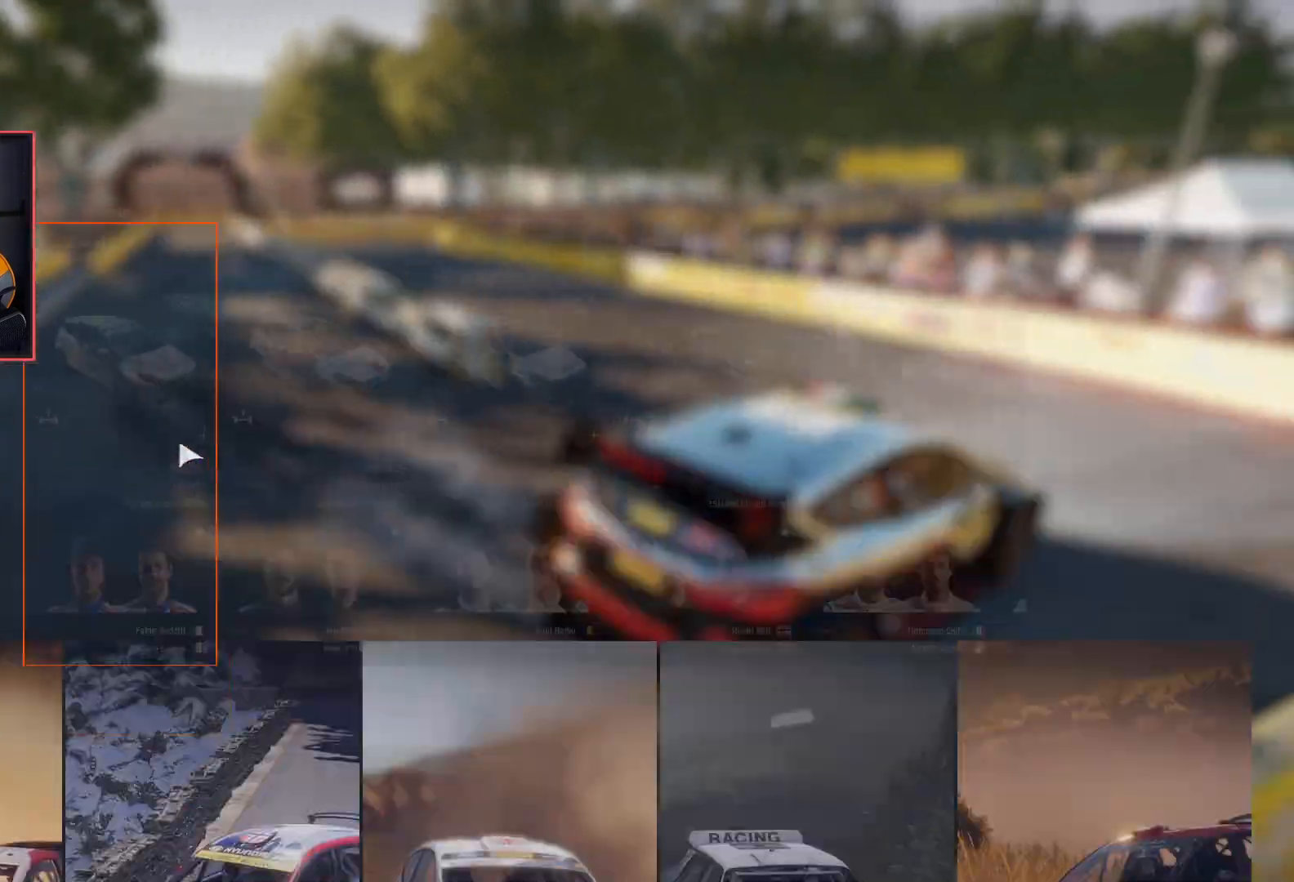
{"buttons": ["B"], "left_stick": "center", "right_stick": "center", "events": [[450, "B", "down"]]}
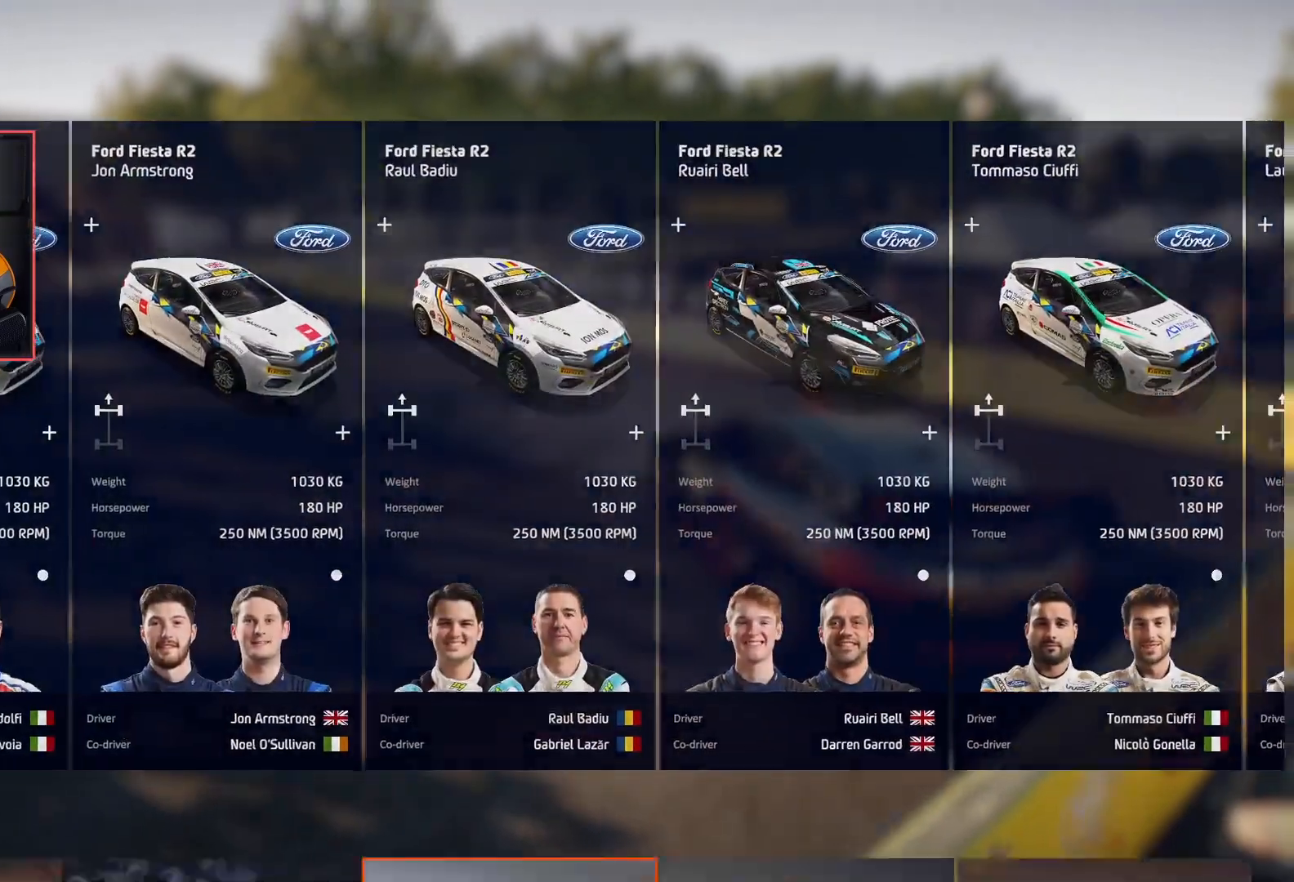
{"buttons": [], "left_stick": "right", "right_stick": "center", "events": [[33, "B", "up"], [500, "left_stick", "right"]]}
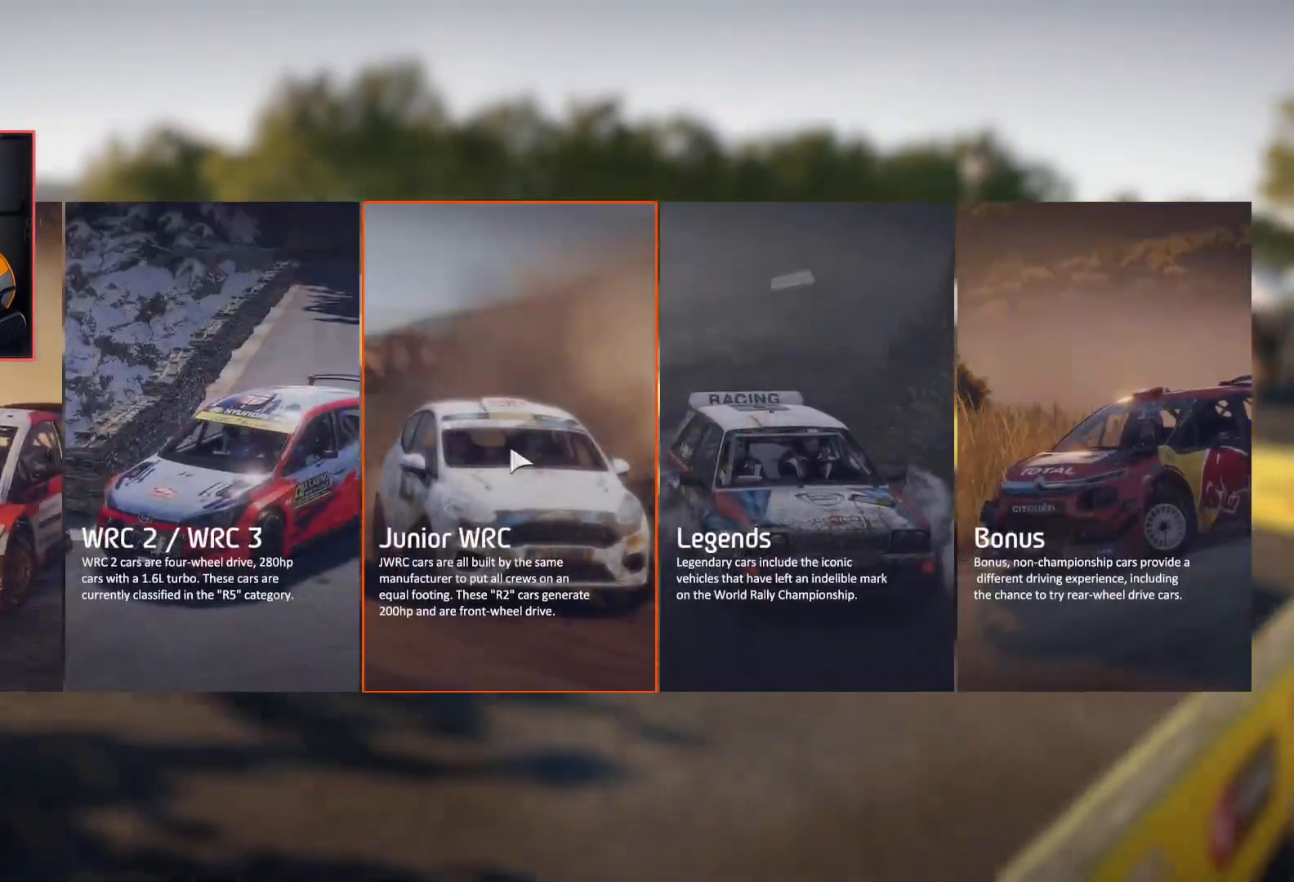
{"buttons": ["A"], "left_stick": "center", "right_stick": "center", "events": [[400, "left_stick", "center"], [467, "A", "down"]]}
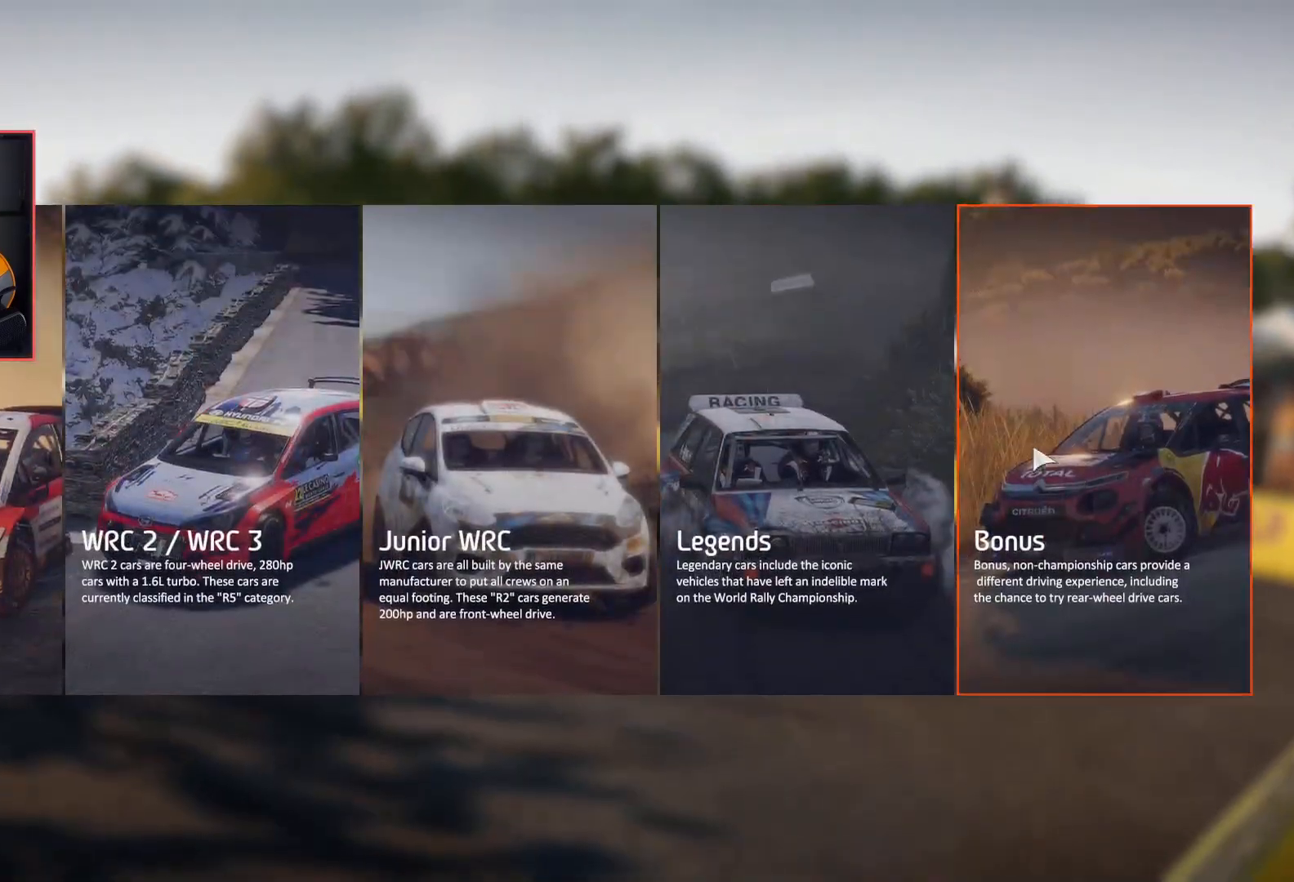
{"buttons": [], "left_stick": "center", "right_stick": "center", "events": [[83, "A", "up"]]}
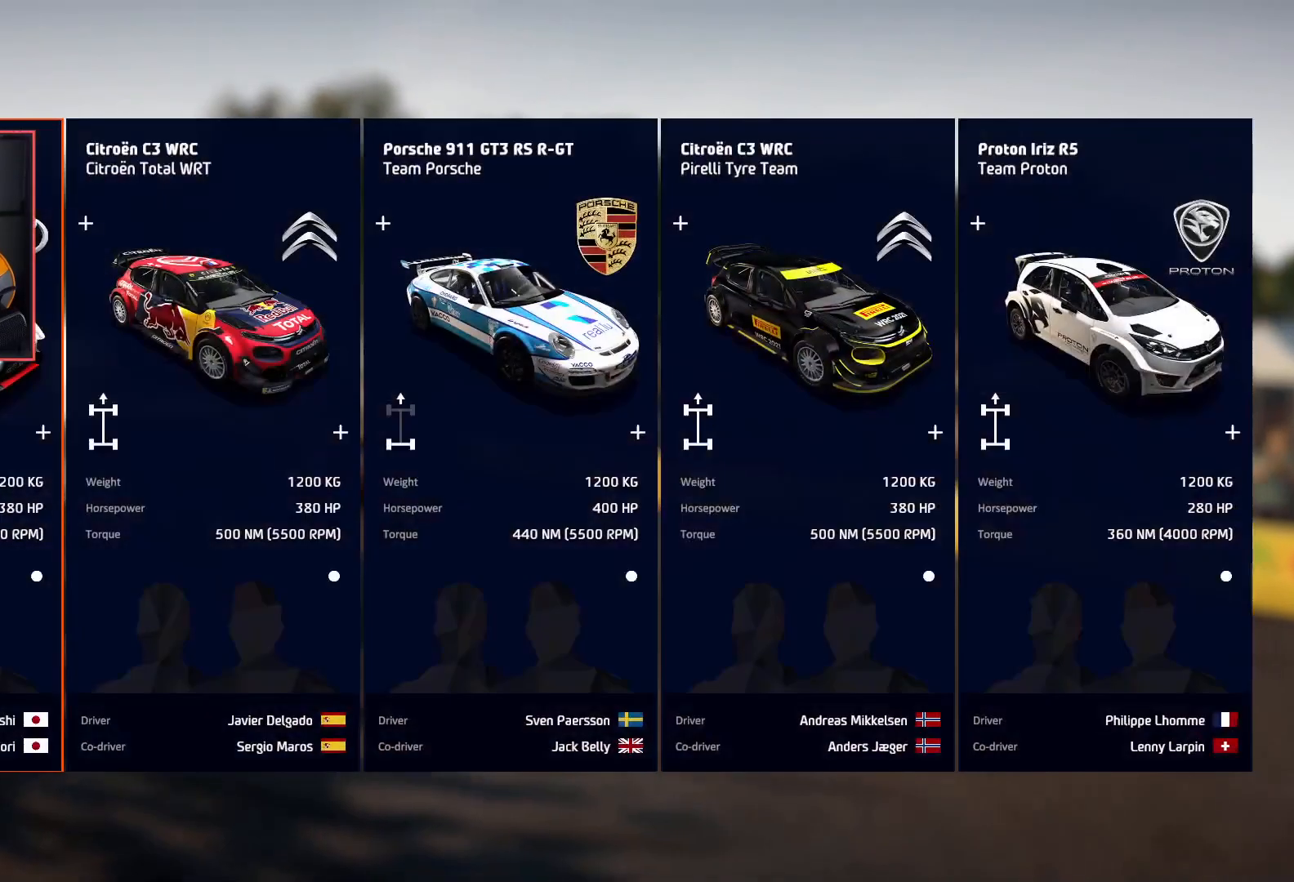
{"buttons": [], "left_stick": "center", "right_stick": "center", "events": []}
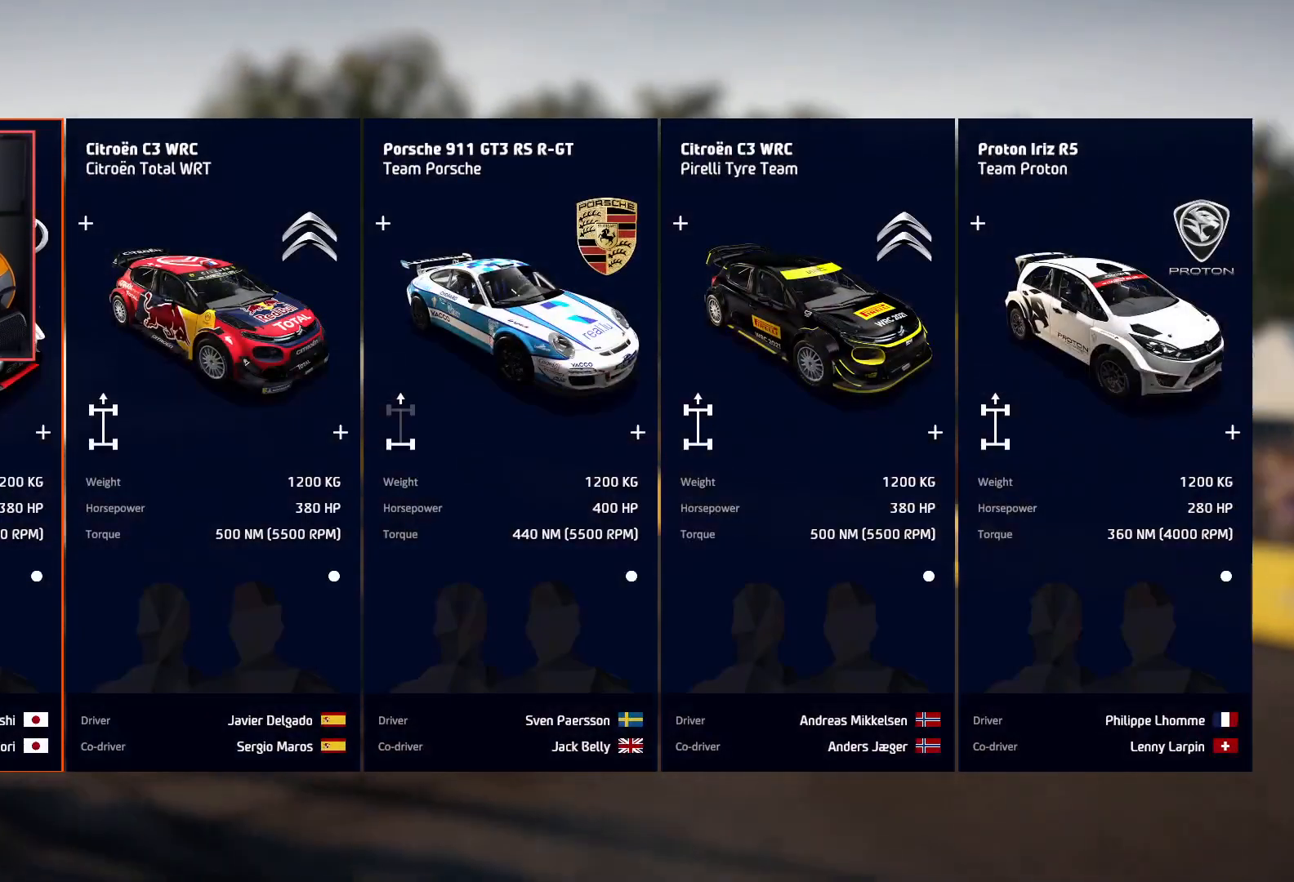
{"buttons": [], "left_stick": "center", "right_stick": "center", "events": []}
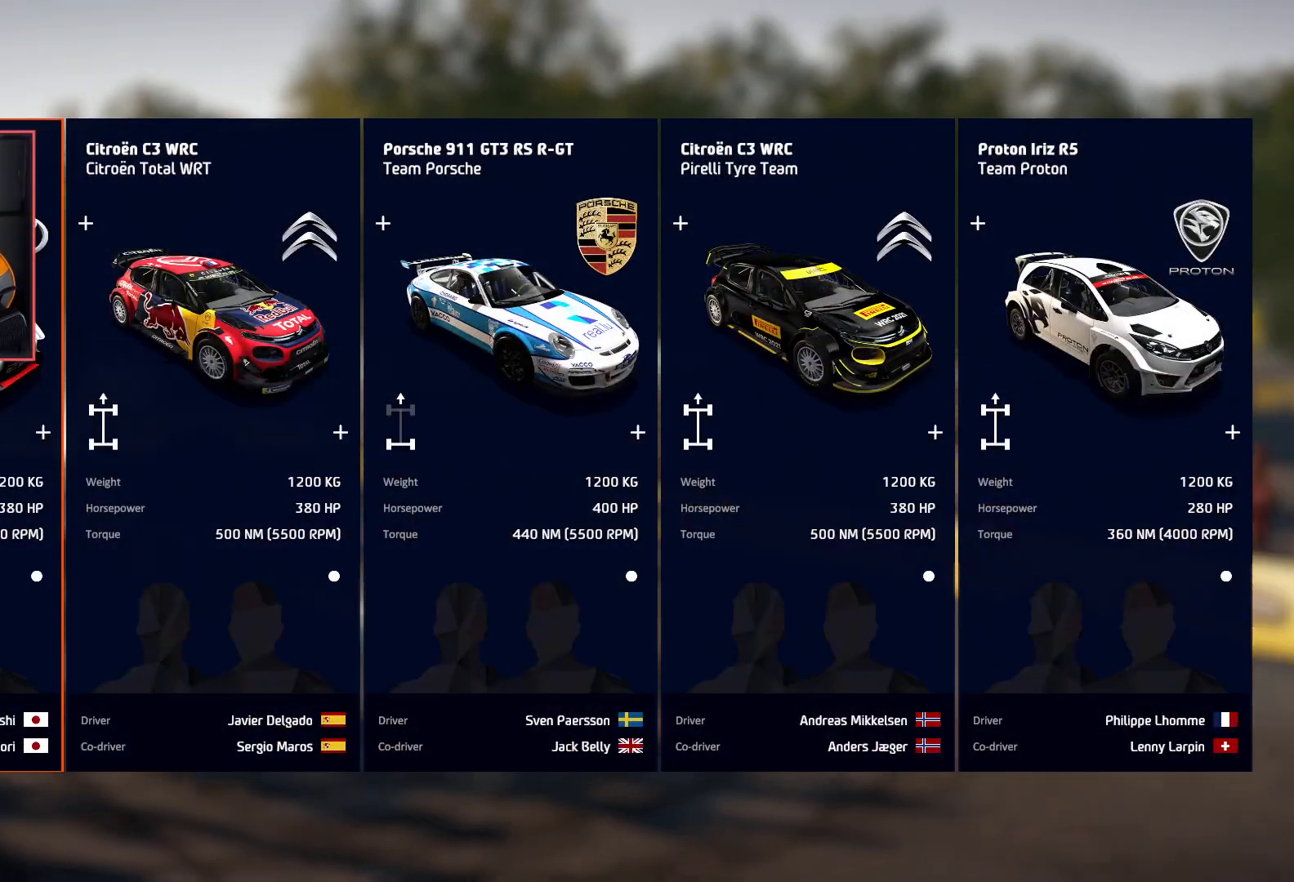
{"buttons": [], "left_stick": "center", "right_stick": "center", "events": []}
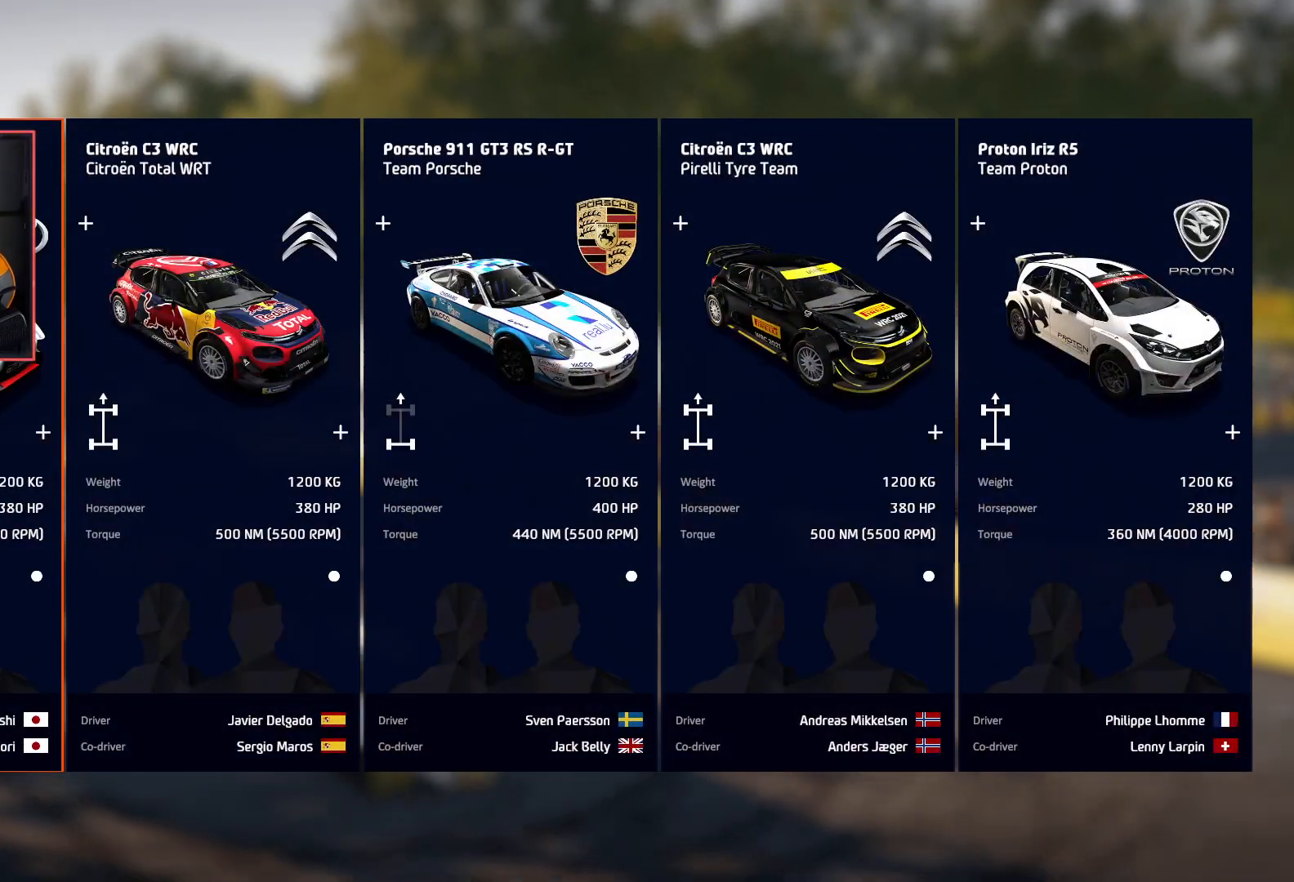
{"buttons": [], "left_stick": "center", "right_stick": "center", "events": []}
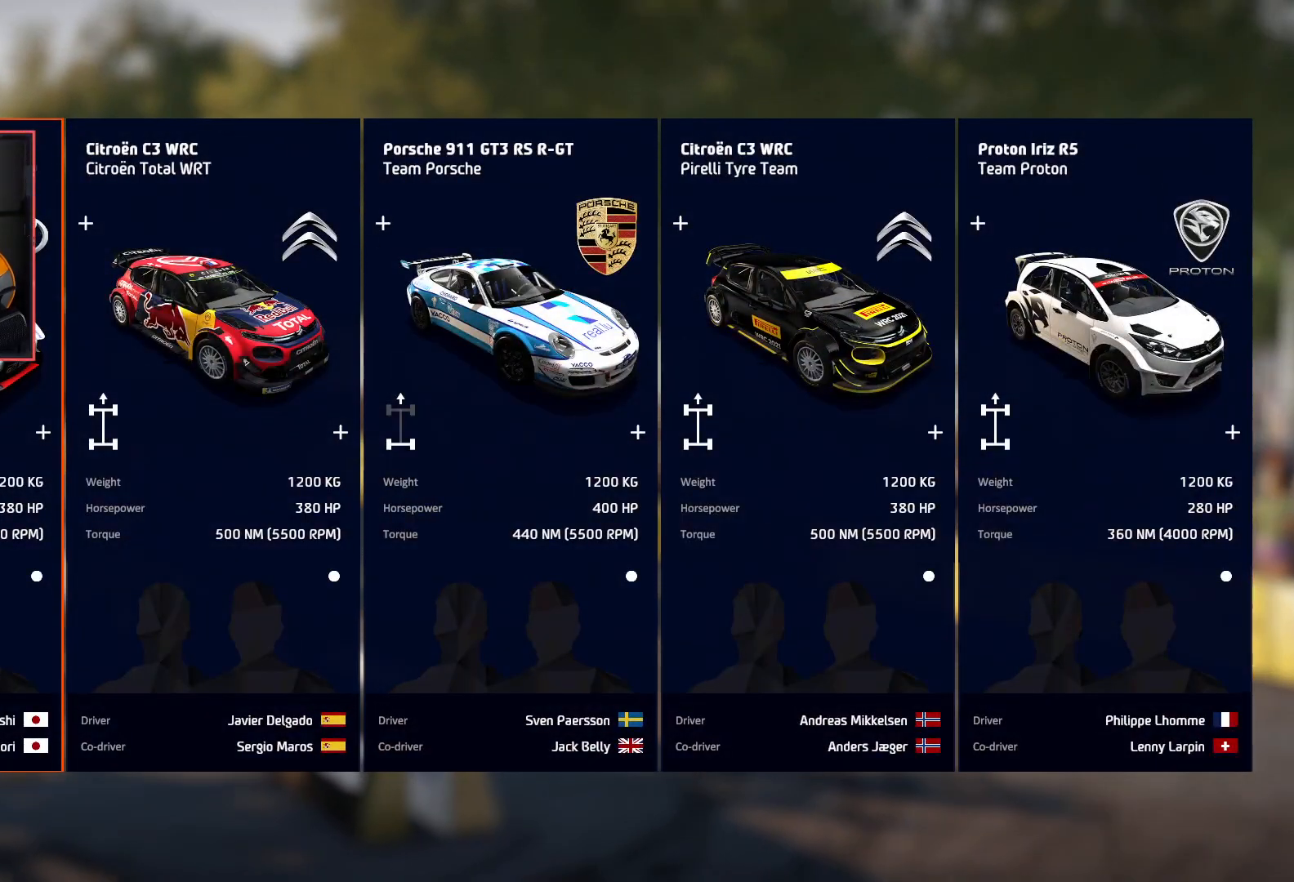
{"buttons": [], "left_stick": "center", "right_stick": "center", "events": [[283, "A", "down"], [400, "A", "up"]]}